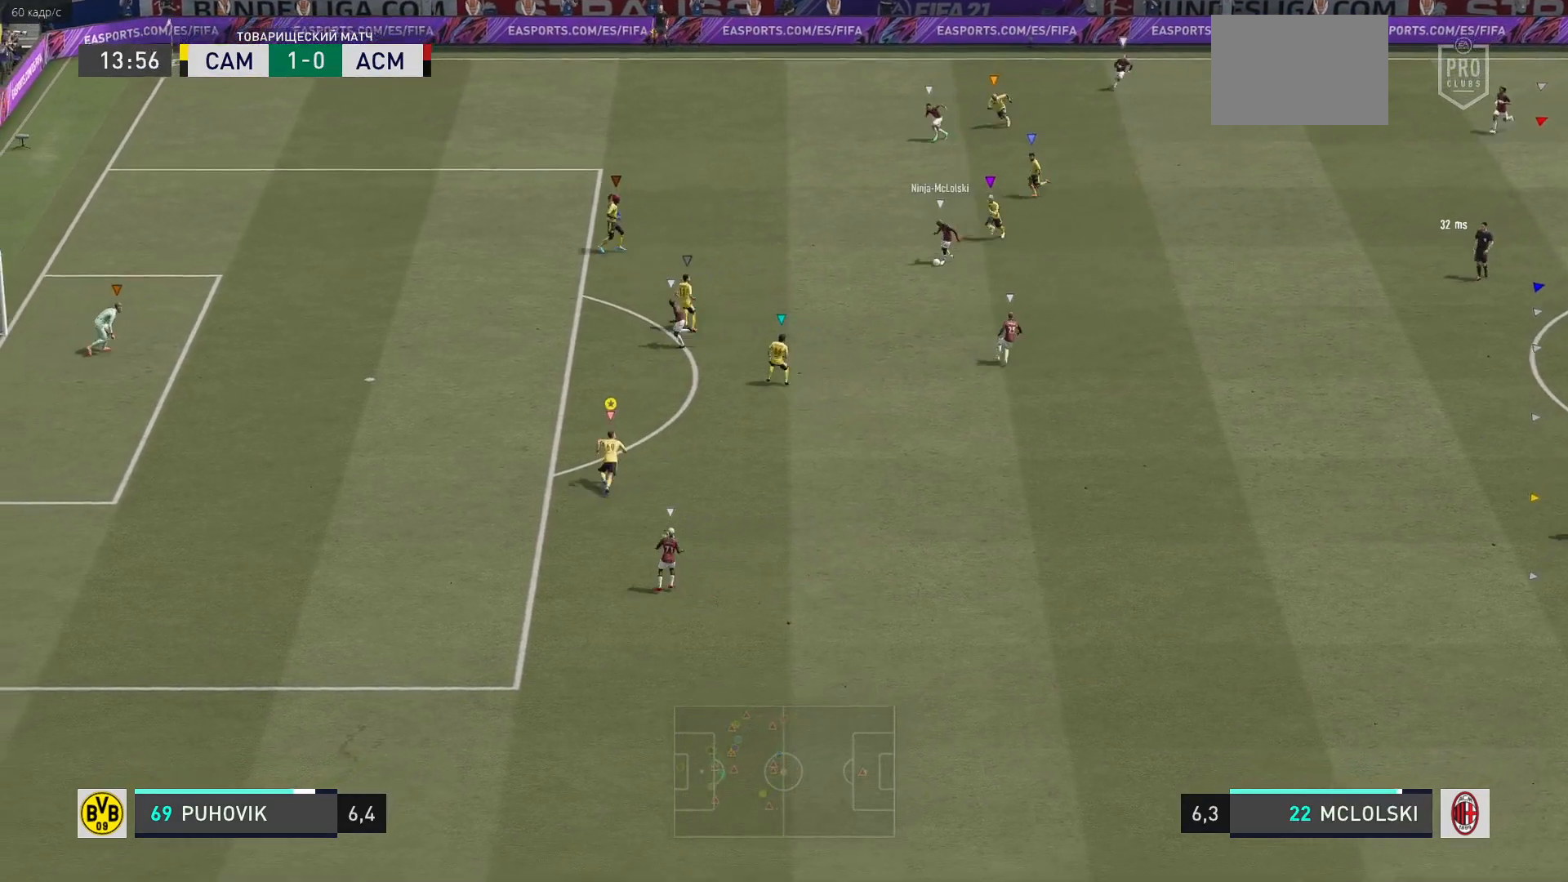
Gameplay with a controller (Xbox layout); each line is a JSON object with the inputs held at the frame after it. "events" lists button and stick changes between this image and that frame as [ms after this image, input, new state], when the widget could be followed in between. Not read: L3 R3.
{"buttons": ["L2", "R2"], "left_stick": "up-left", "right_stick": "center", "events": [[267, "left_stick", "up-left"]]}
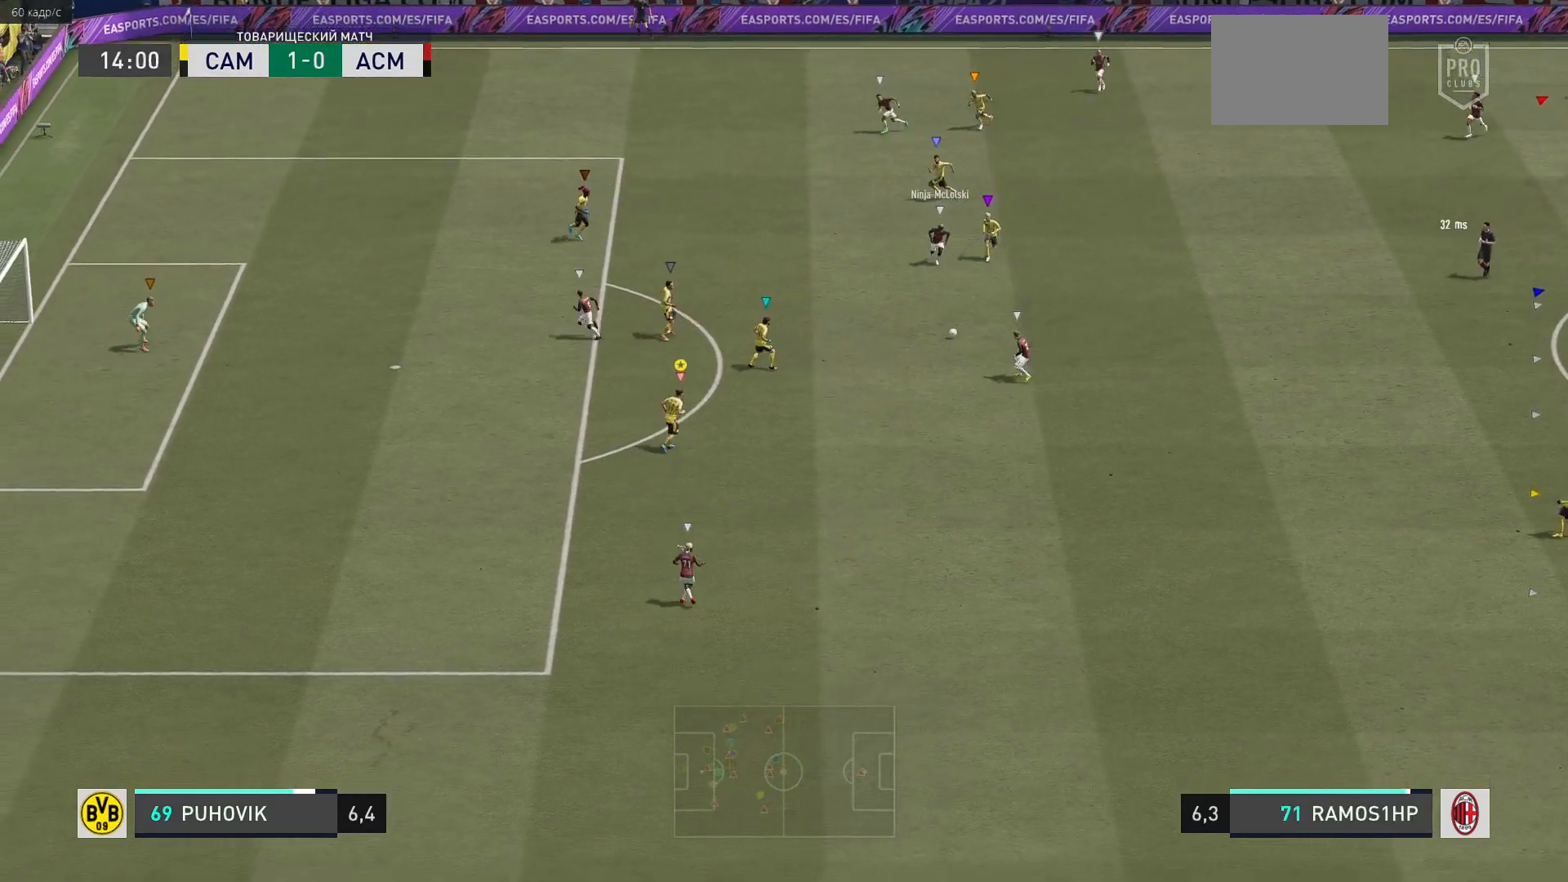
{"buttons": ["L2", "R2"], "left_stick": "down-left", "right_stick": "center", "events": [[167, "left_stick", "center"], [283, "left_stick", "left"], [317, "R2", "up"], [433, "R2", "down"], [500, "left_stick", "down-left"]]}
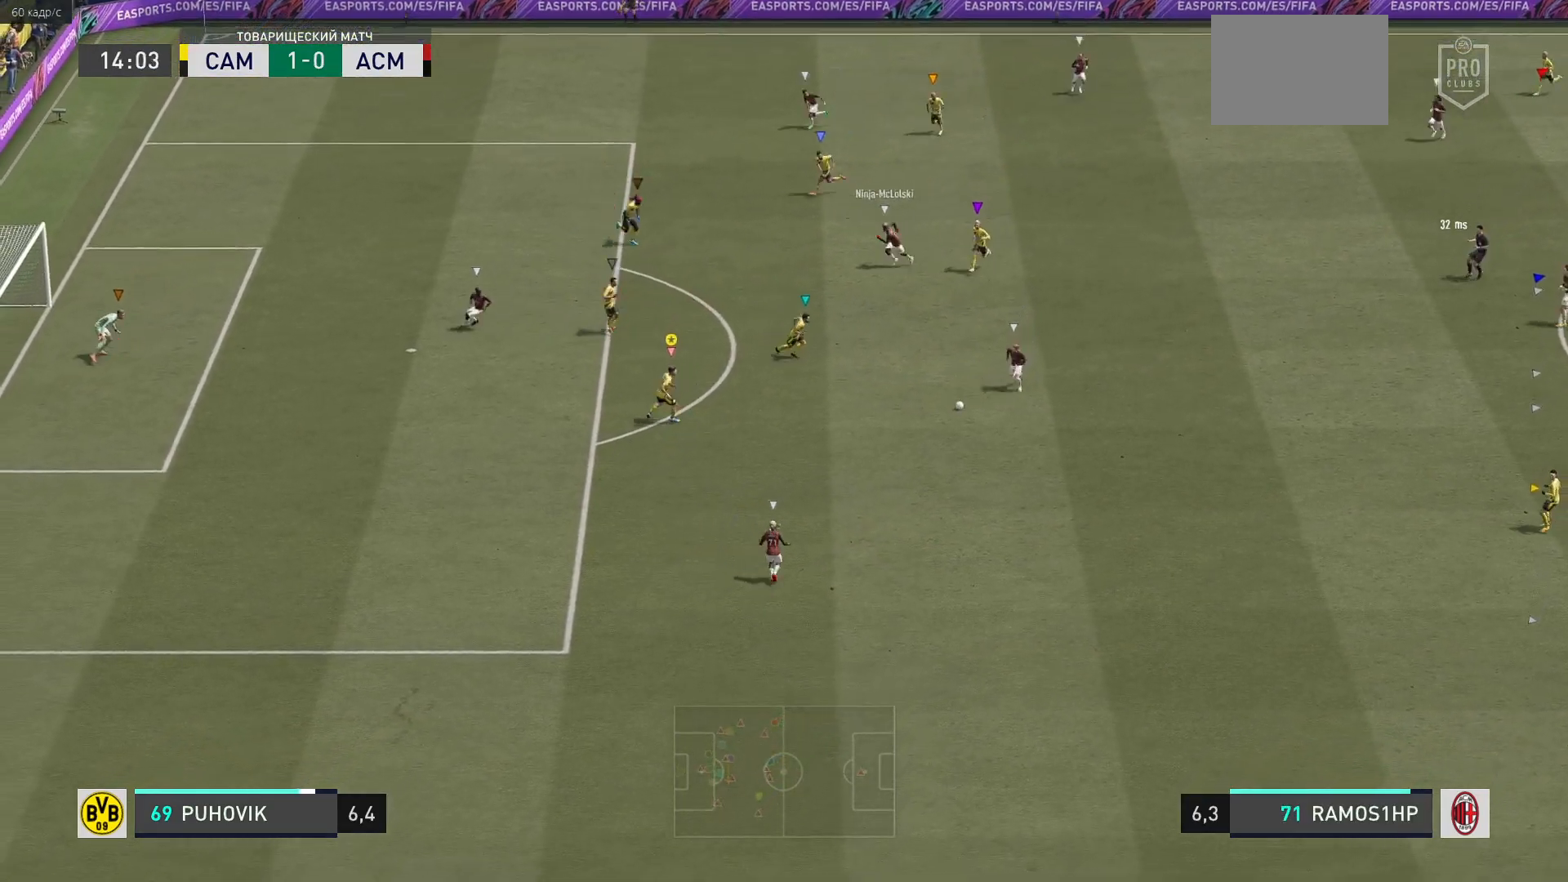
{"buttons": ["L2", "R2"], "left_stick": "down", "right_stick": "center", "events": [[333, "left_stick", "down"]]}
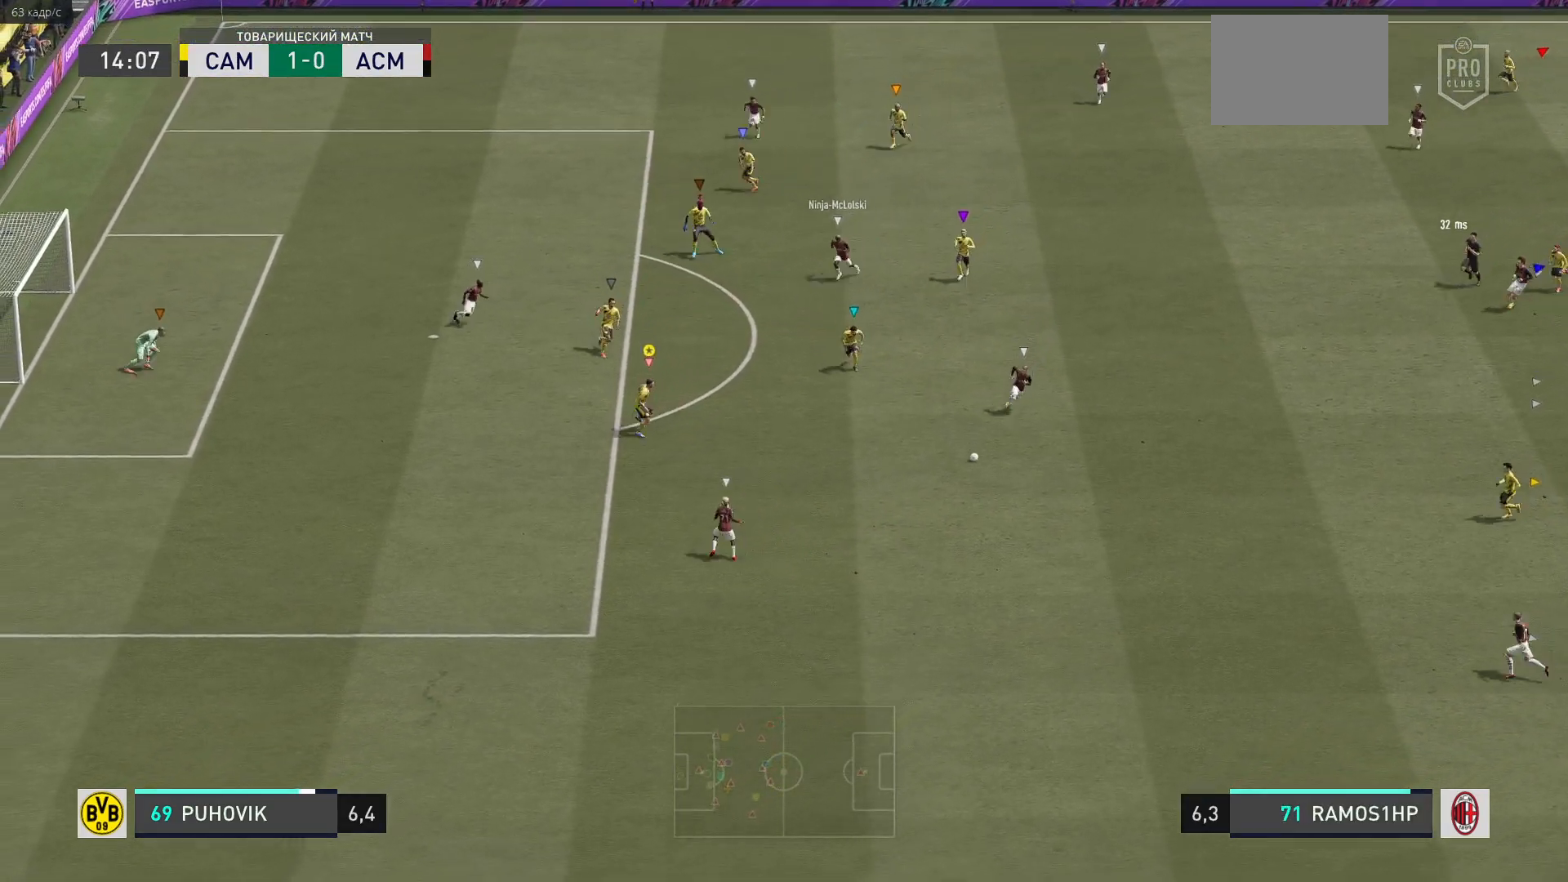
{"buttons": ["L2", "R2"], "left_stick": "down-left", "right_stick": "center", "events": [[317, "left_stick", "down-left"]]}
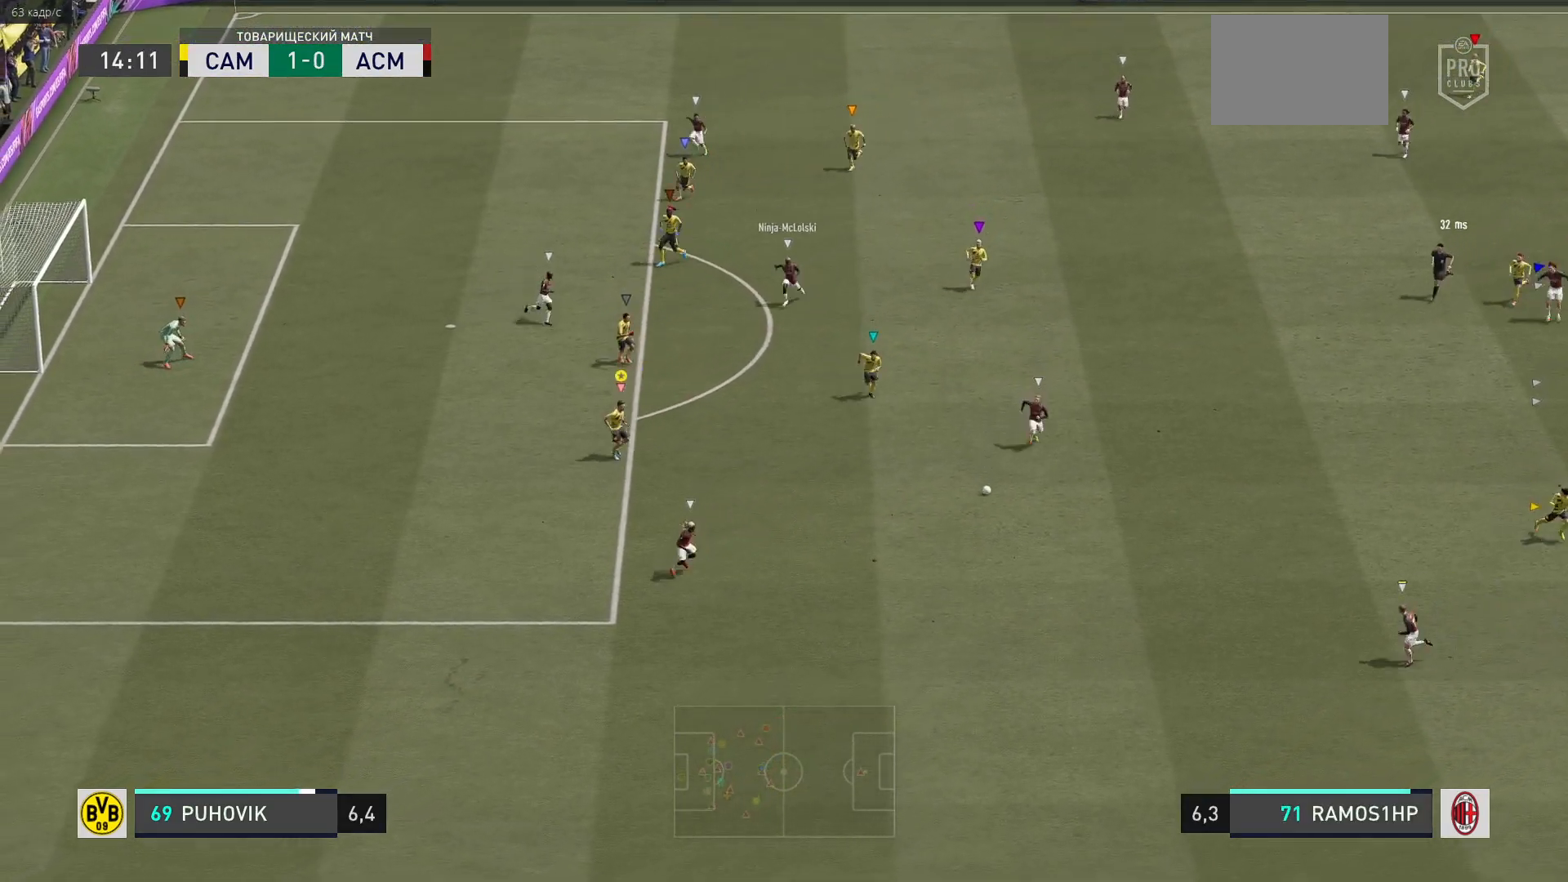
{"buttons": [], "left_stick": "down", "right_stick": "center", "events": [[217, "left_stick", "down"], [350, "L2", "up"], [483, "R2", "up"]]}
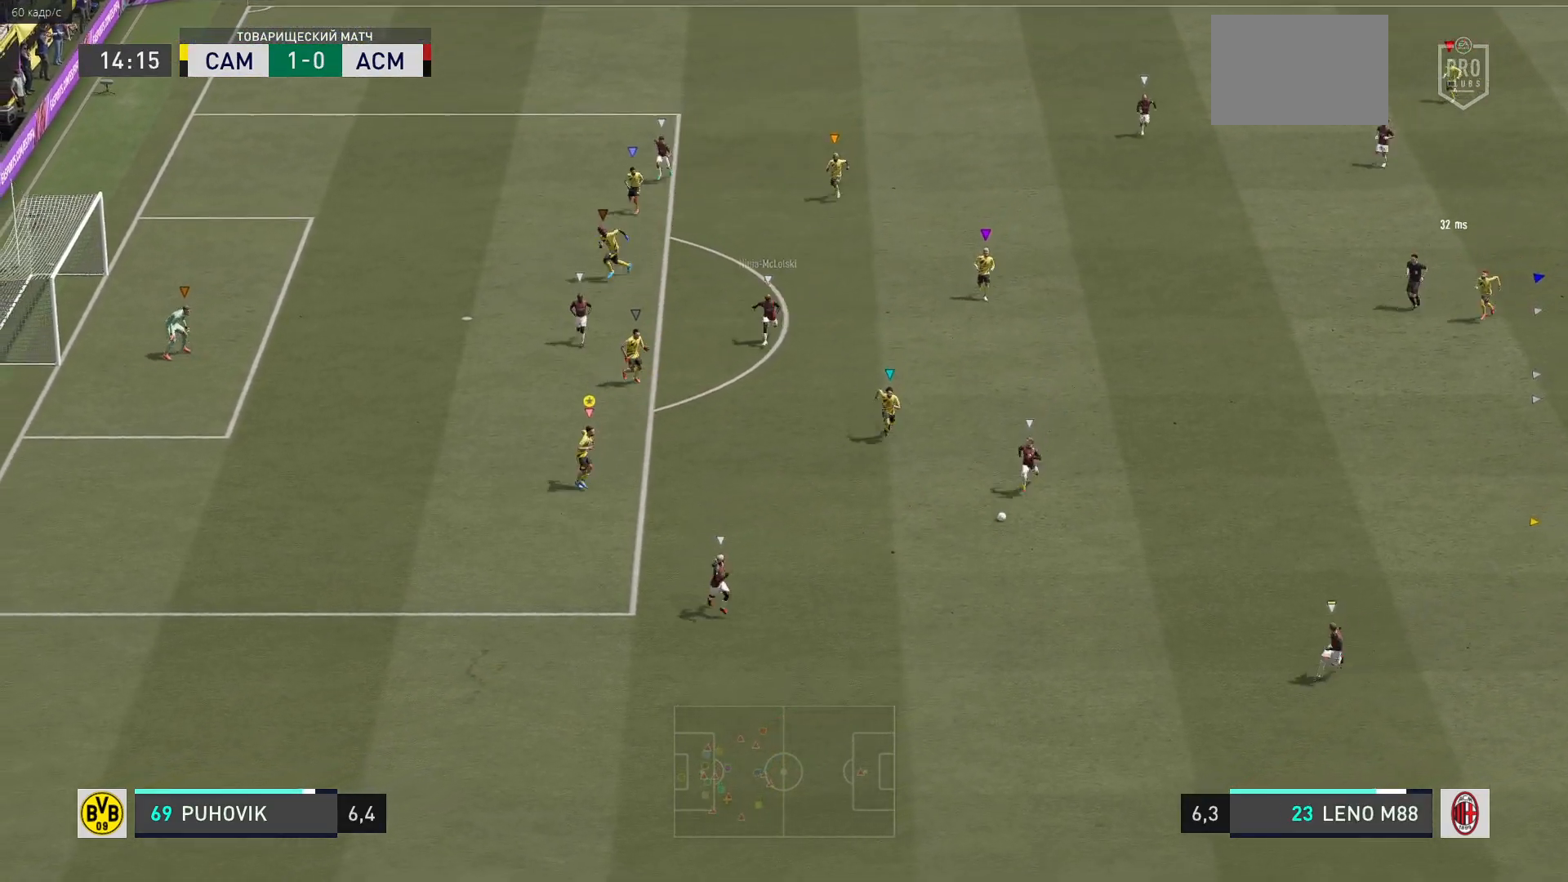
{"buttons": [], "left_stick": "down", "right_stick": "center", "events": []}
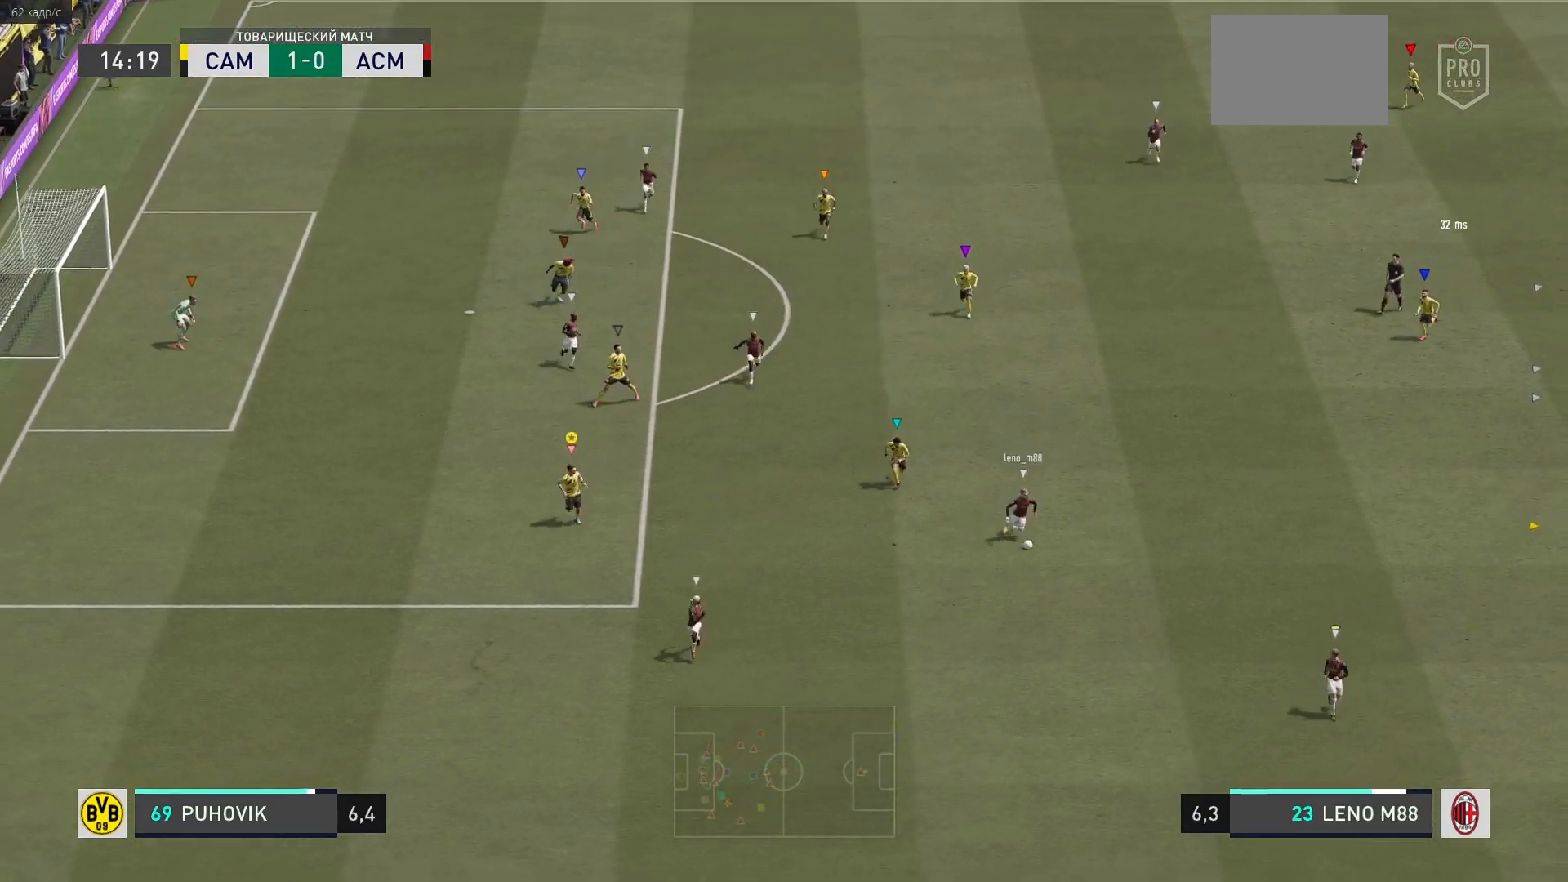
{"buttons": ["L2"], "left_stick": "down", "right_stick": "center", "events": [[367, "L2", "down"], [367, "left_stick", "down-right"], [467, "left_stick", "down"]]}
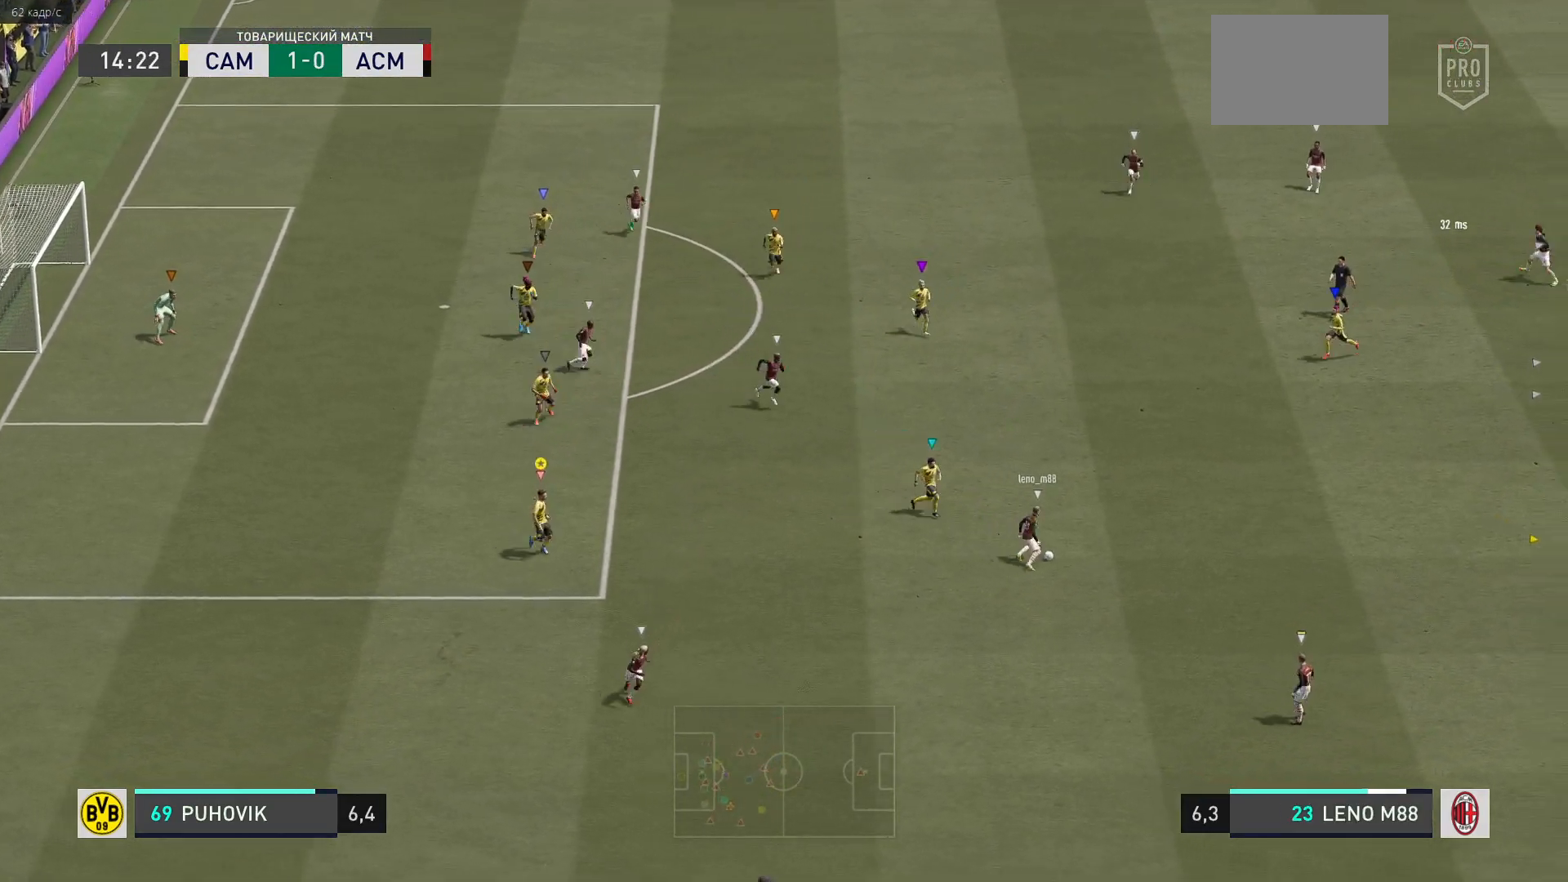
{"buttons": ["L2", "R2"], "left_stick": "center", "right_stick": "center", "events": [[317, "R2", "down"], [433, "left_stick", "center"]]}
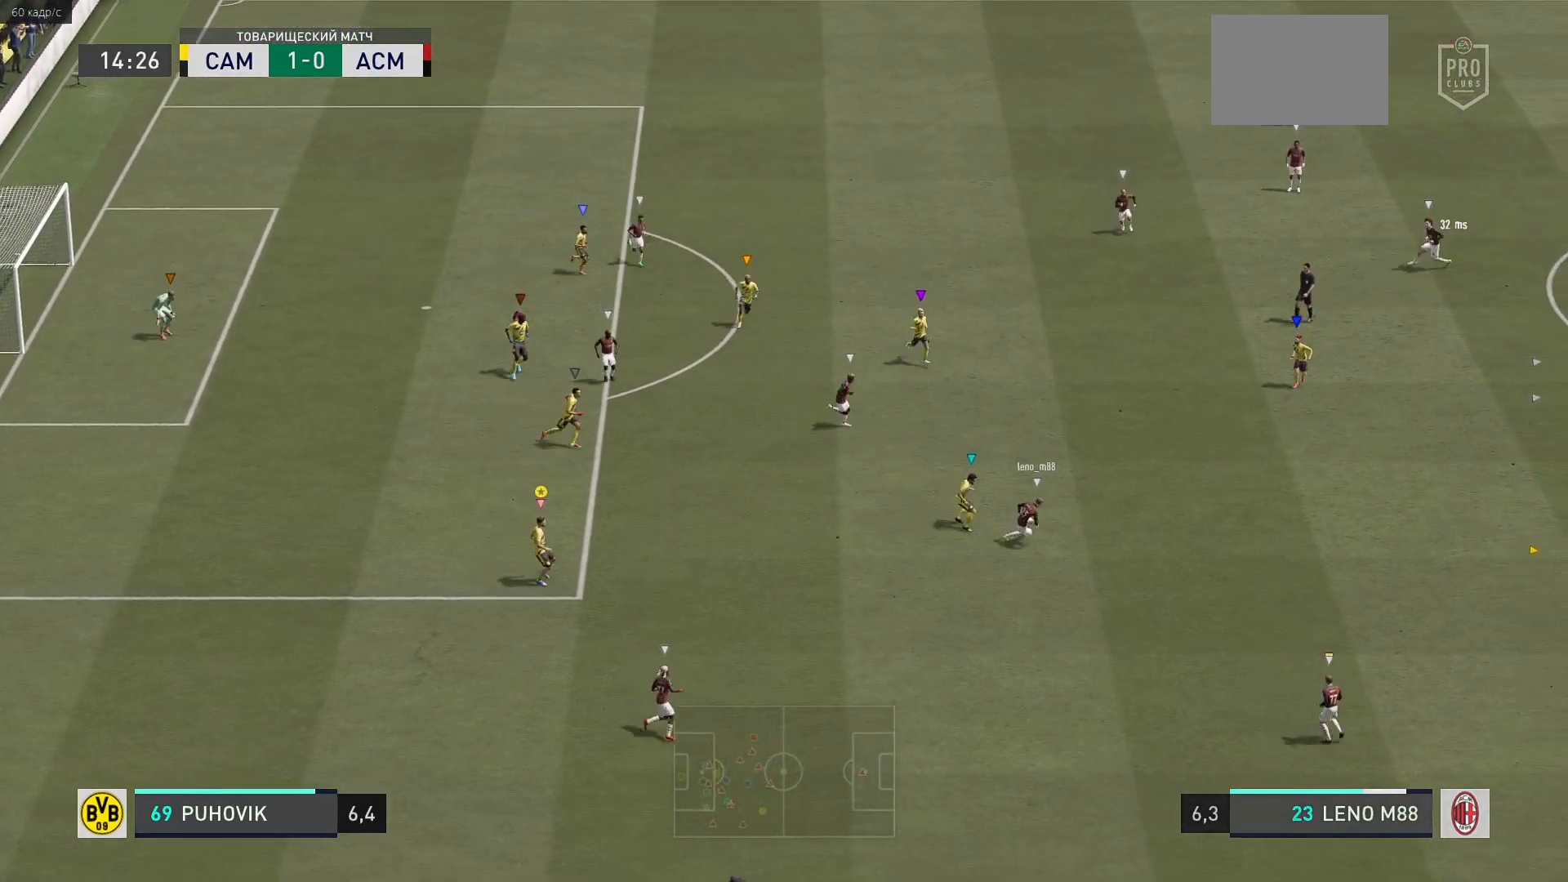
{"buttons": ["L2", "R2"], "left_stick": "right", "right_stick": "center", "events": [[17, "R2", "up"], [117, "left_stick", "right"], [167, "left_stick", "up-right"], [267, "R2", "down"], [467, "left_stick", "right"]]}
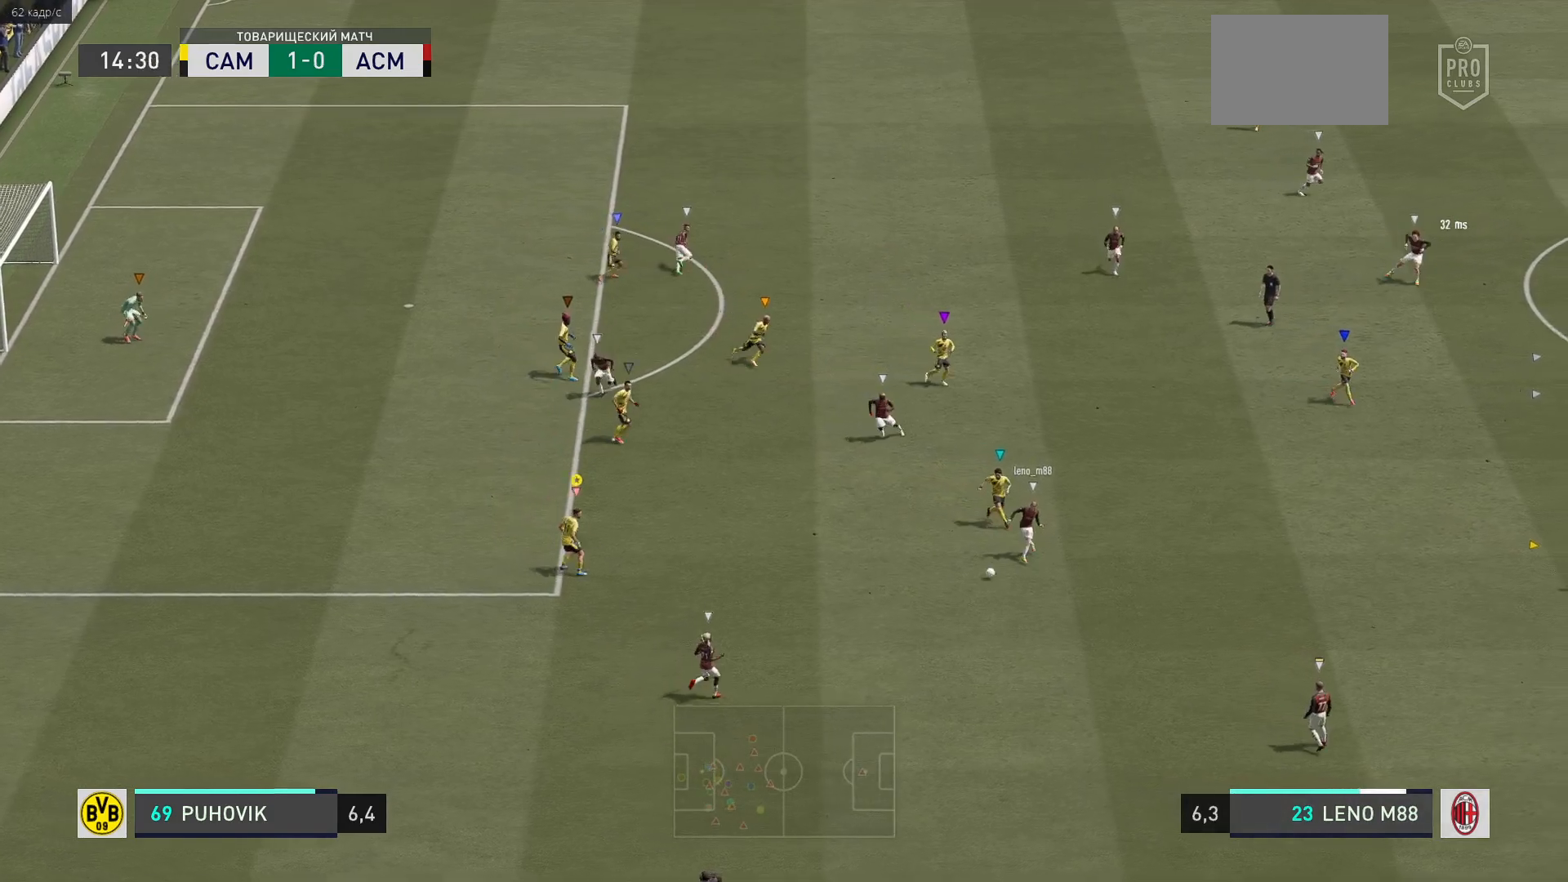
{"buttons": ["L2"], "left_stick": "down-right", "right_stick": "center", "events": [[67, "left_stick", "down-right"], [283, "R2", "up"]]}
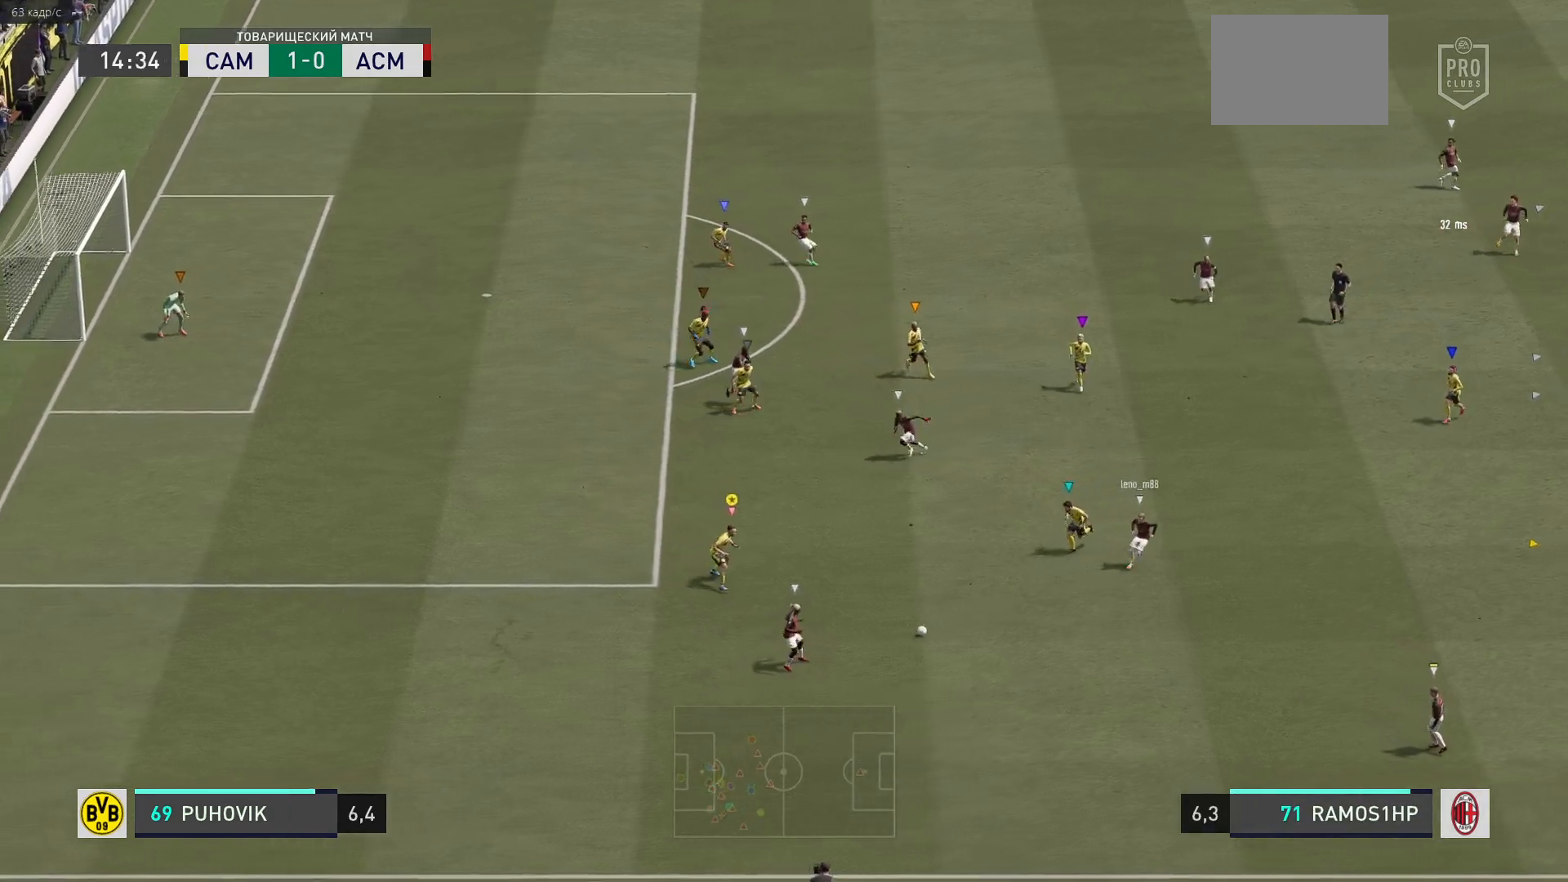
{"buttons": ["L2", "R2"], "left_stick": "center", "right_stick": "center", "events": [[117, "left_stick", "down"], [133, "R2", "down"], [450, "left_stick", "center"]]}
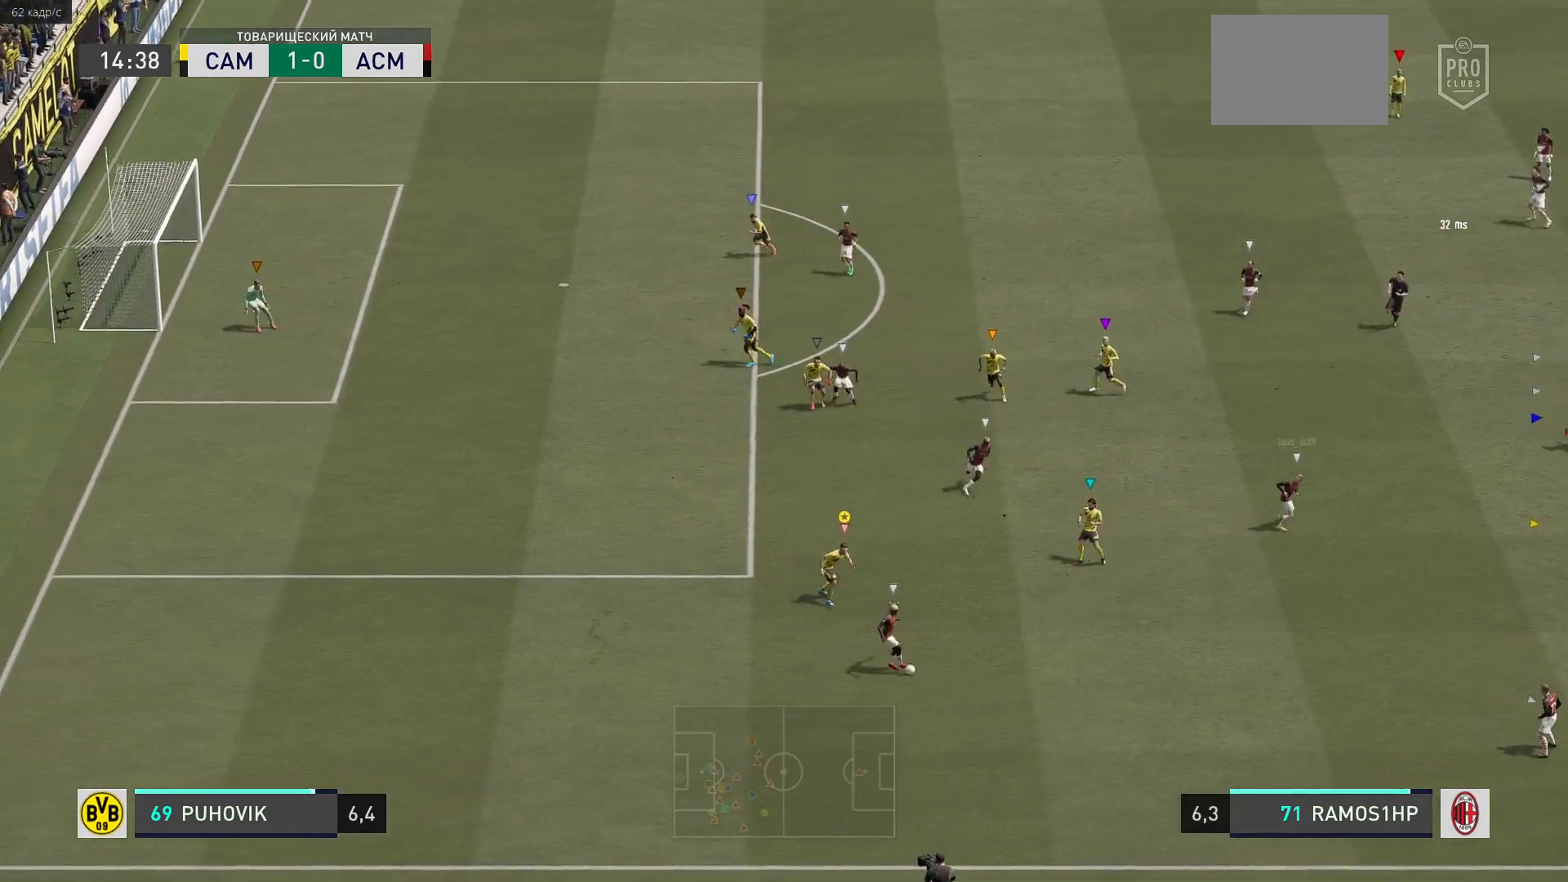
{"buttons": ["L2", "R2"], "left_stick": "down-left", "right_stick": "center", "events": [[83, "R2", "up"], [100, "left_stick", "down-right"], [250, "R2", "down"], [283, "left_stick", "down-left"]]}
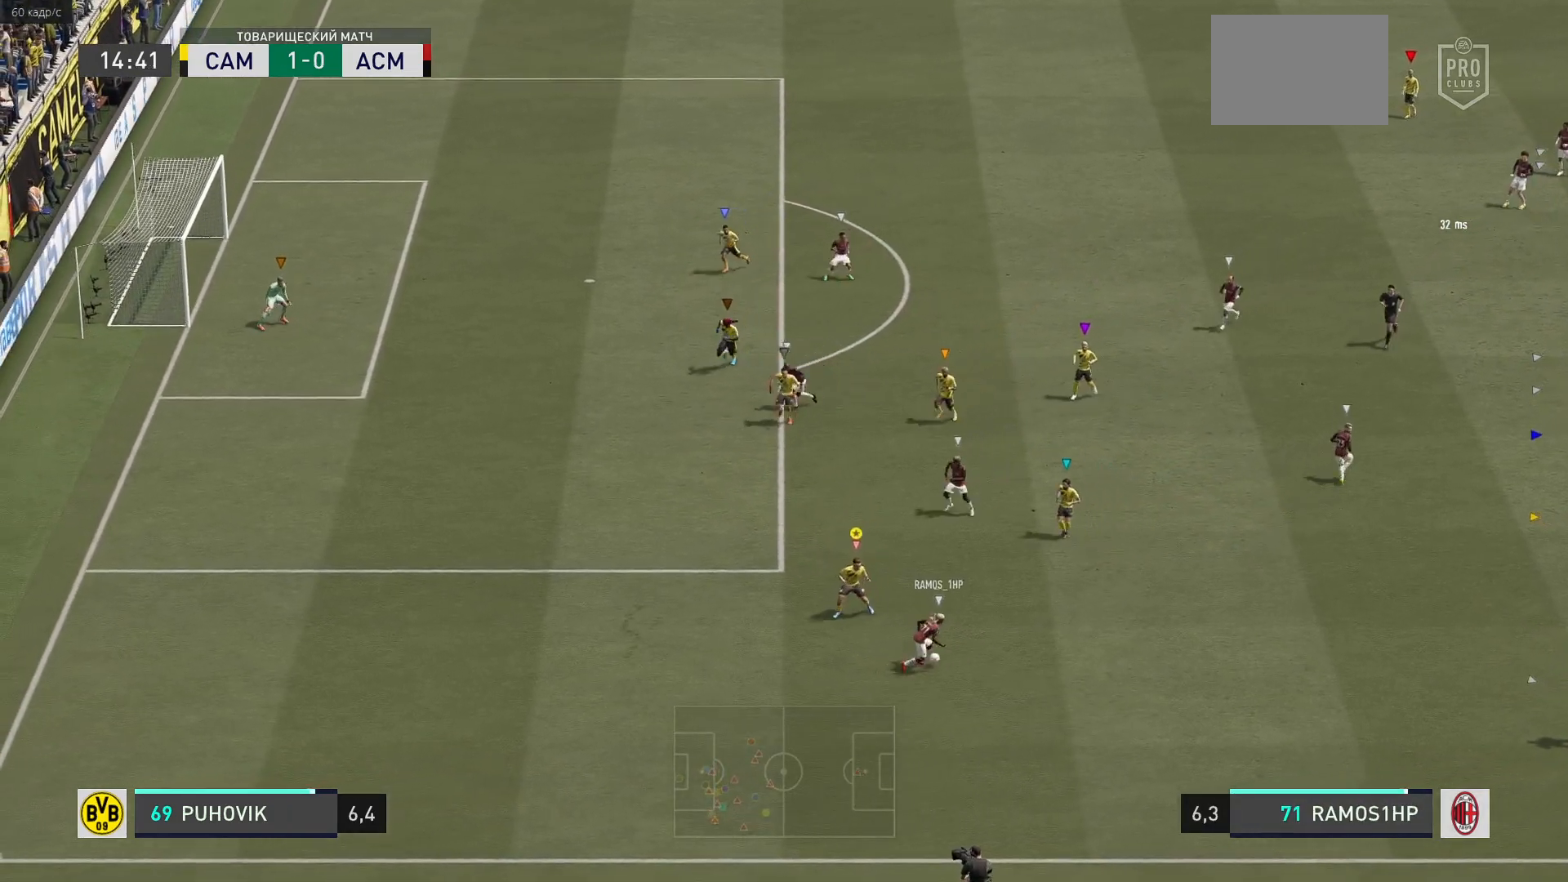
{"buttons": ["L2", "R2"], "left_stick": "up-right", "right_stick": "center", "events": [[250, "left_stick", "down-right"], [300, "left_stick", "right"], [400, "left_stick", "up-right"], [417, "R2", "up"], [467, "R2", "down"]]}
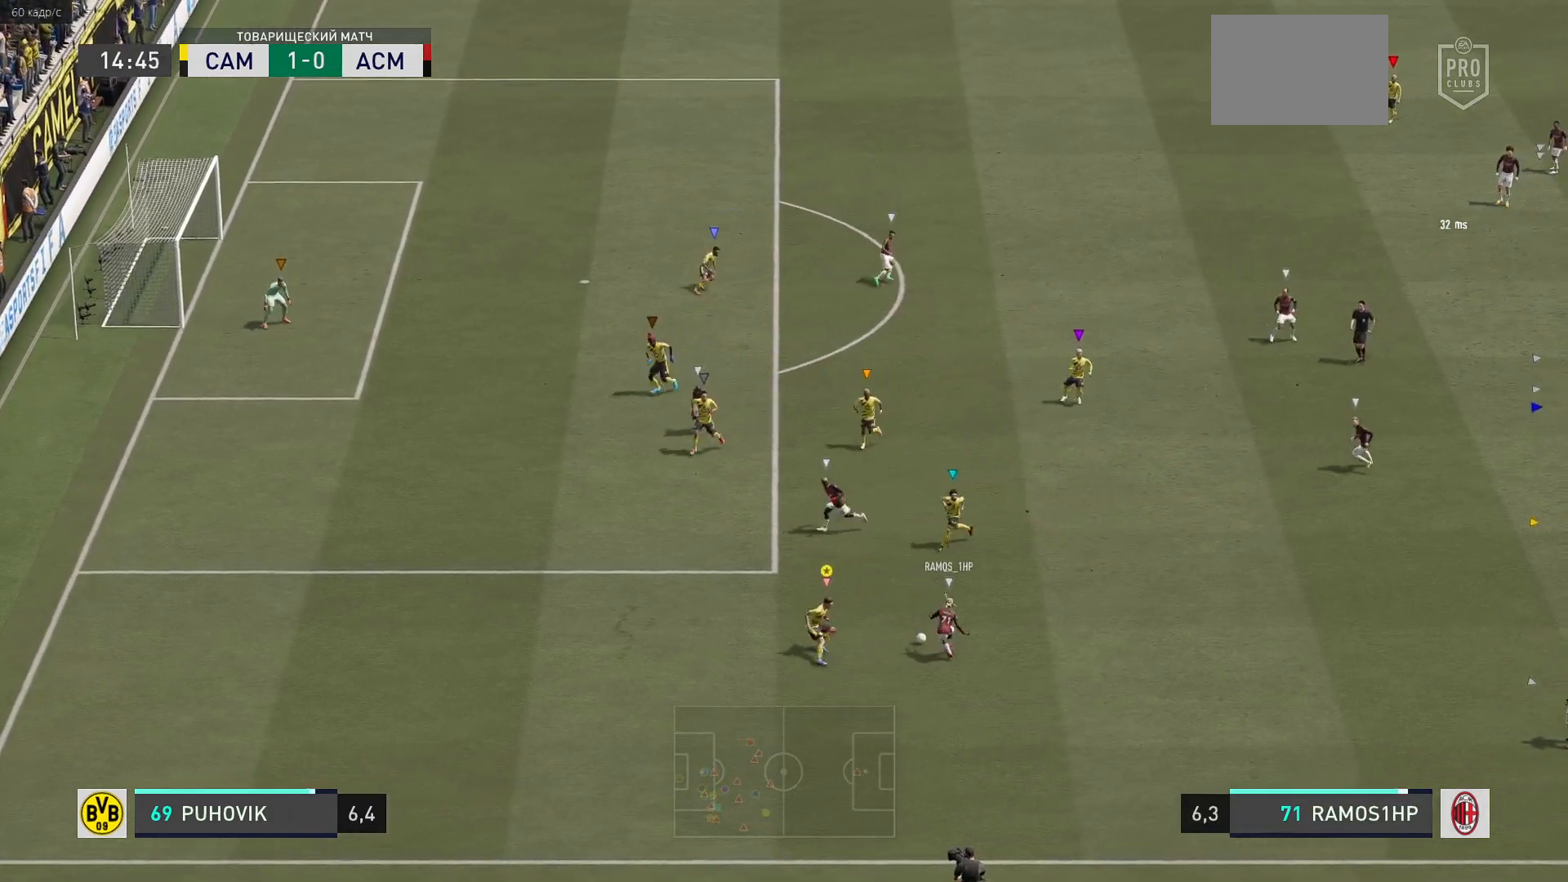
{"buttons": ["L2", "R2"], "left_stick": "up-left", "right_stick": "center", "events": [[300, "left_stick", "up"], [400, "left_stick", "up-left"]]}
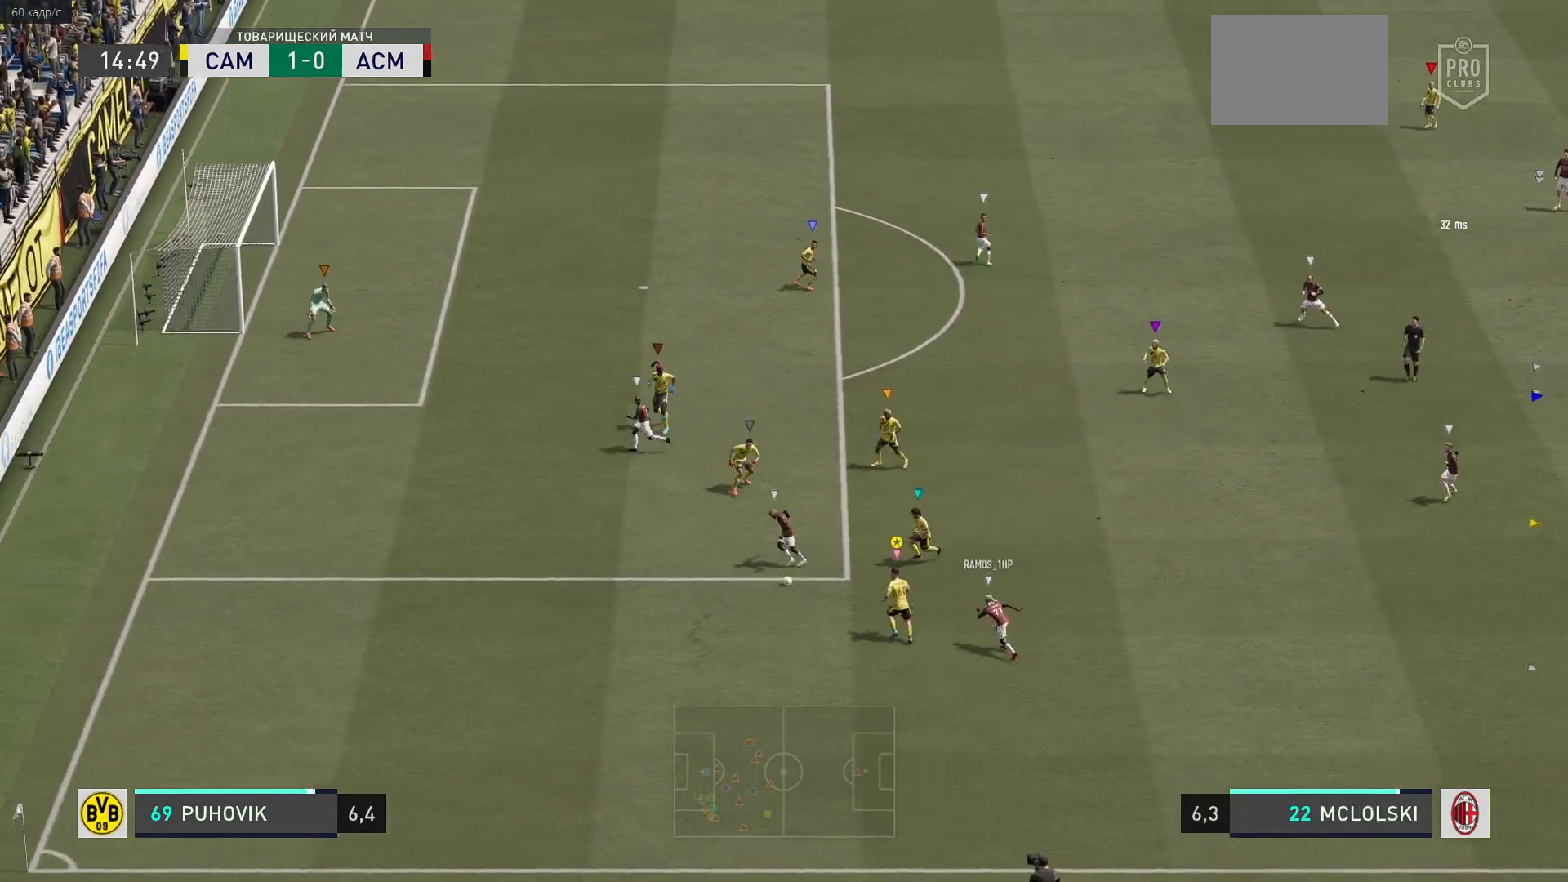
{"buttons": ["L2", "R2"], "left_stick": "up-left", "right_stick": "center", "events": []}
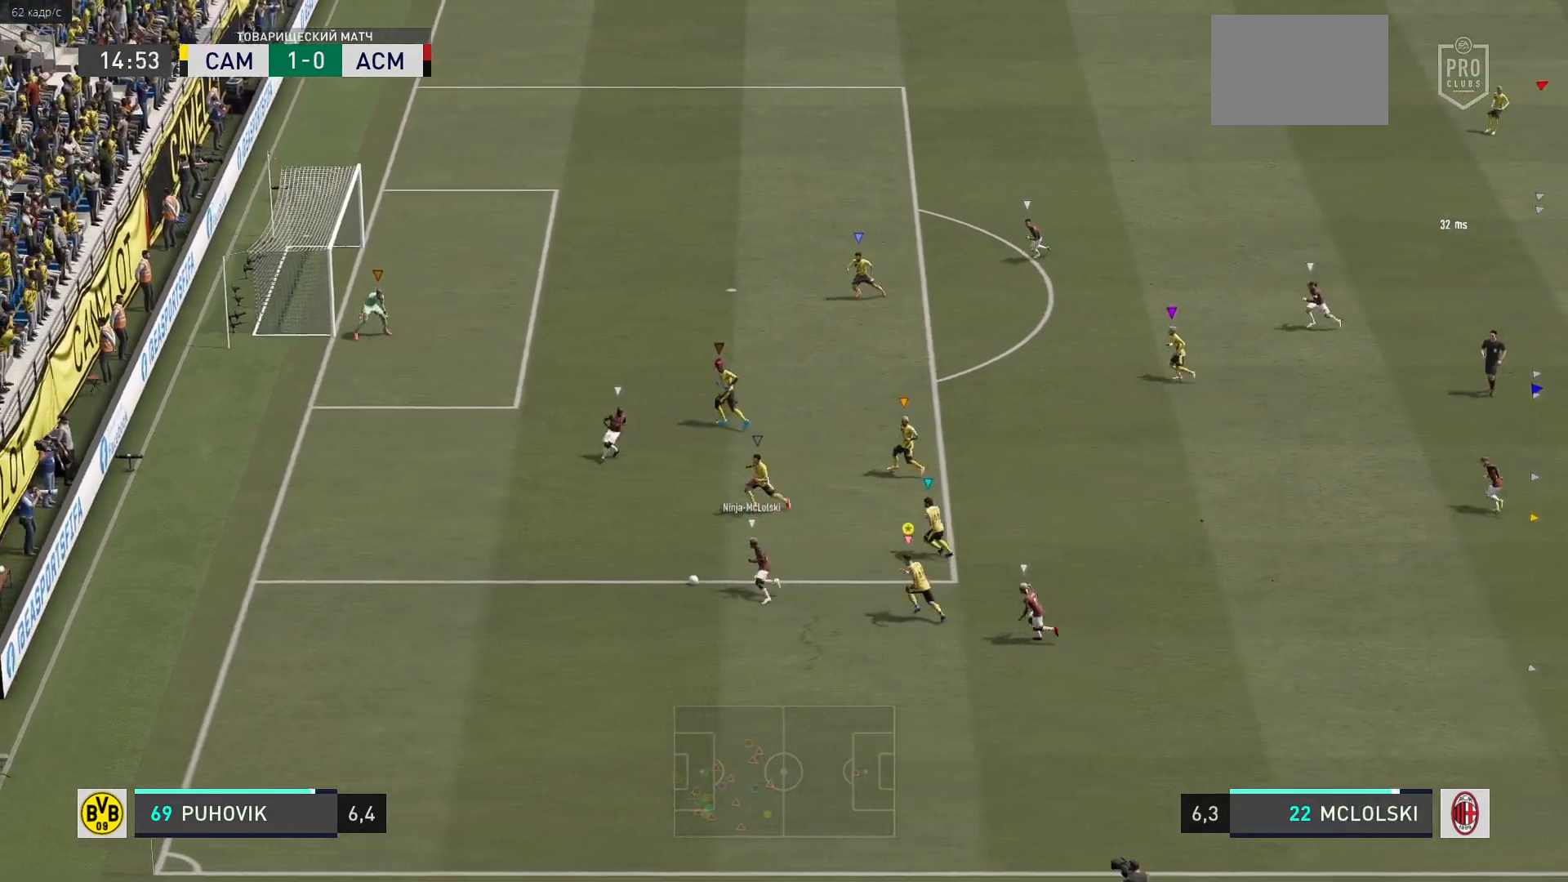
{"buttons": ["R2"], "left_stick": "up-left", "right_stick": "center", "events": [[383, "L2", "up"]]}
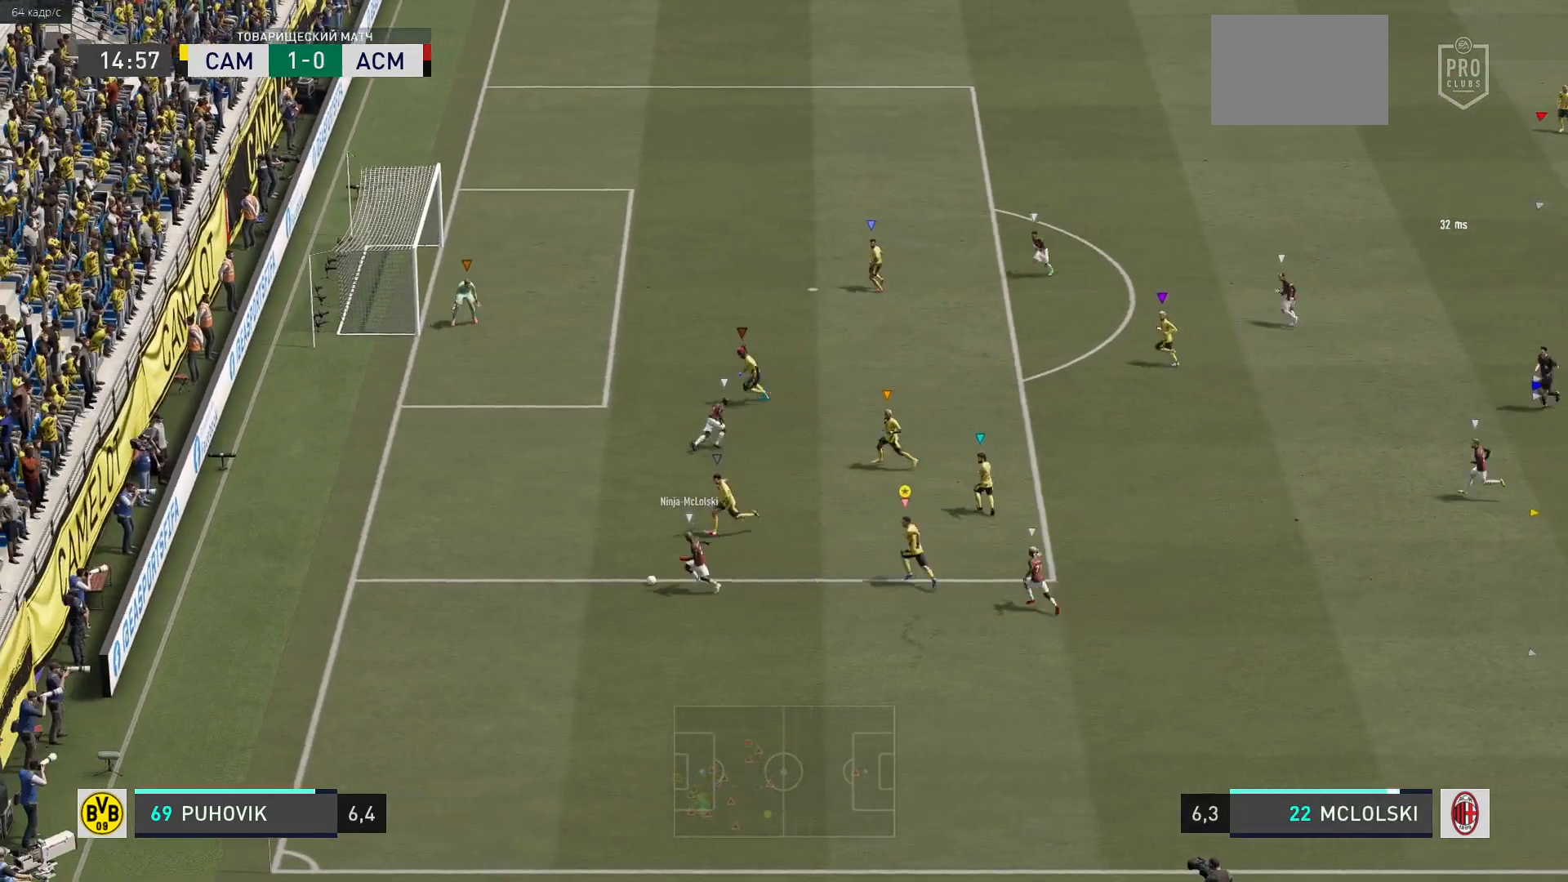
{"buttons": ["L2", "R2"], "left_stick": "up-left", "right_stick": "center", "events": [[100, "L2", "down"]]}
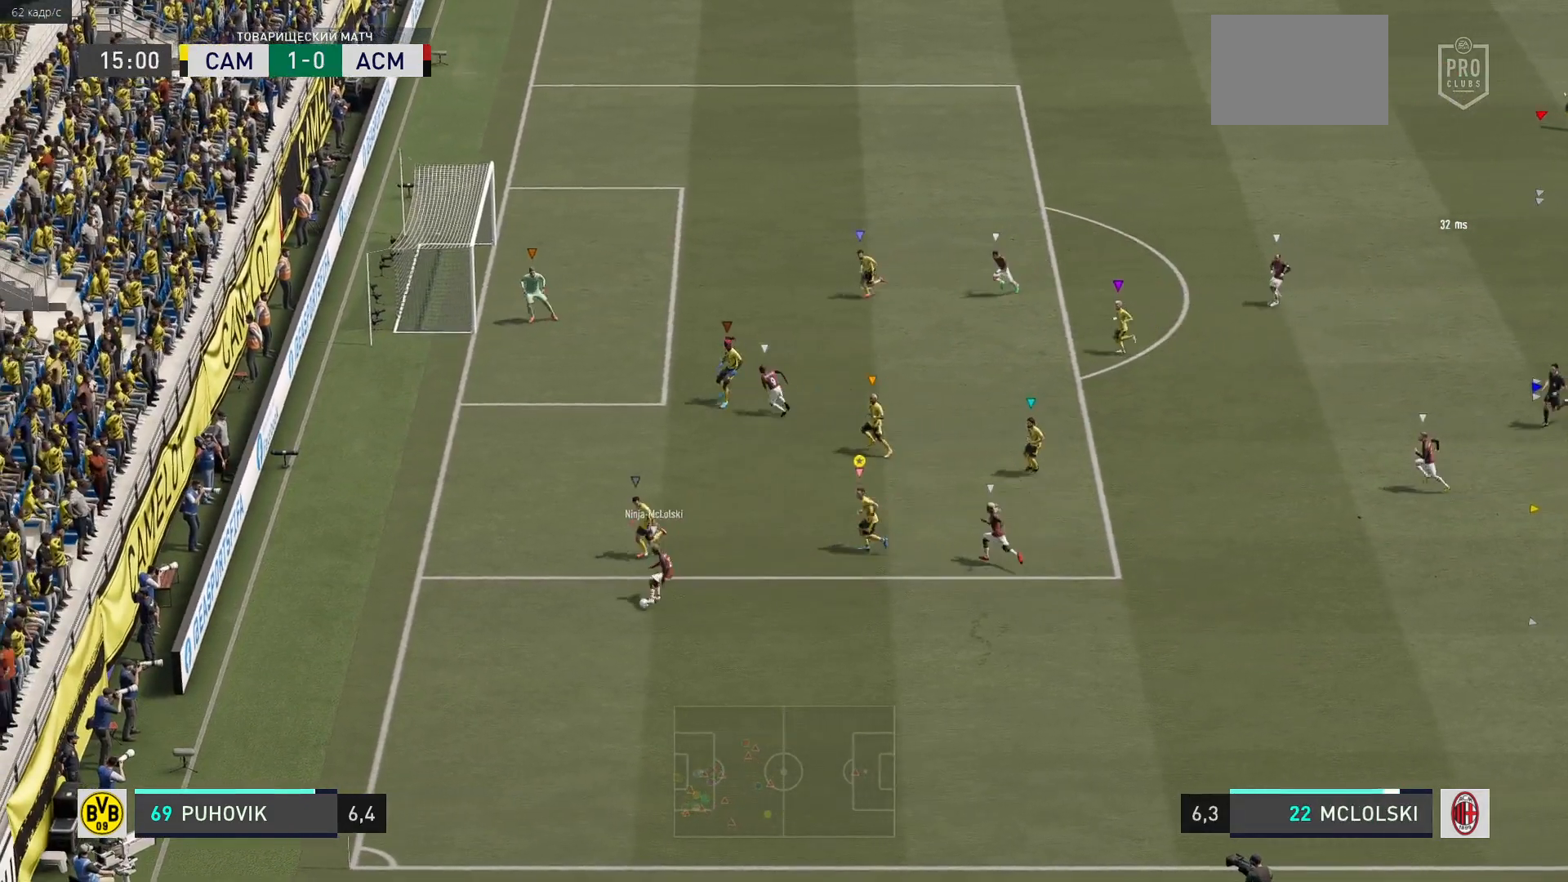
{"buttons": ["L2", "R2"], "left_stick": "left", "right_stick": "center", "events": [[83, "left_stick", "center"], [200, "R2", "up"], [300, "left_stick", "left"], [383, "R2", "down"]]}
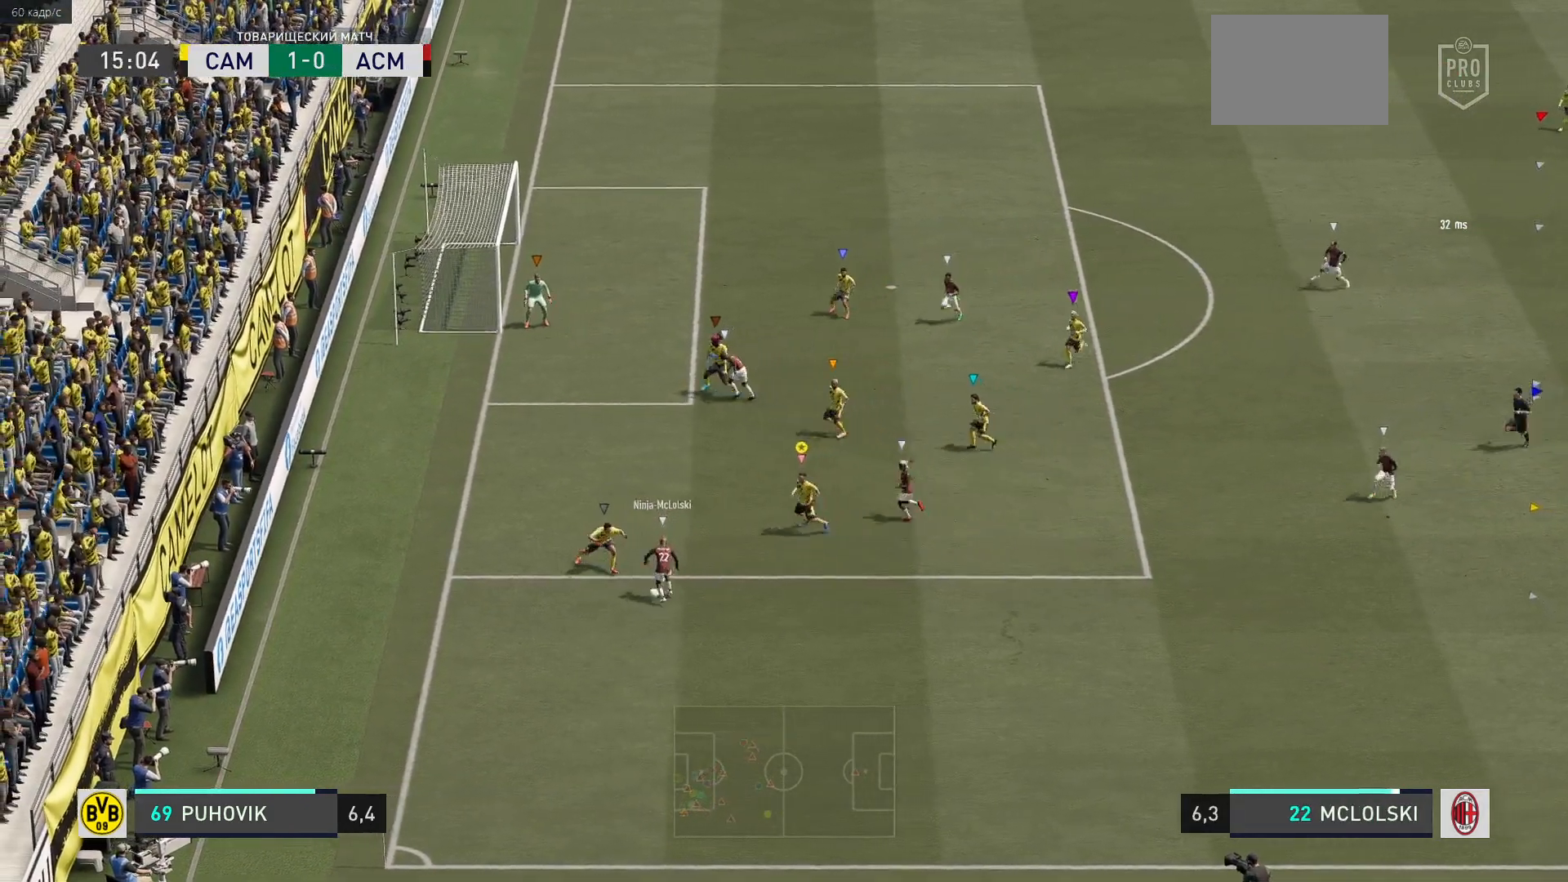
{"buttons": ["L2", "R2"], "left_stick": "up-left", "right_stick": "center", "events": [[67, "left_stick", "up-left"]]}
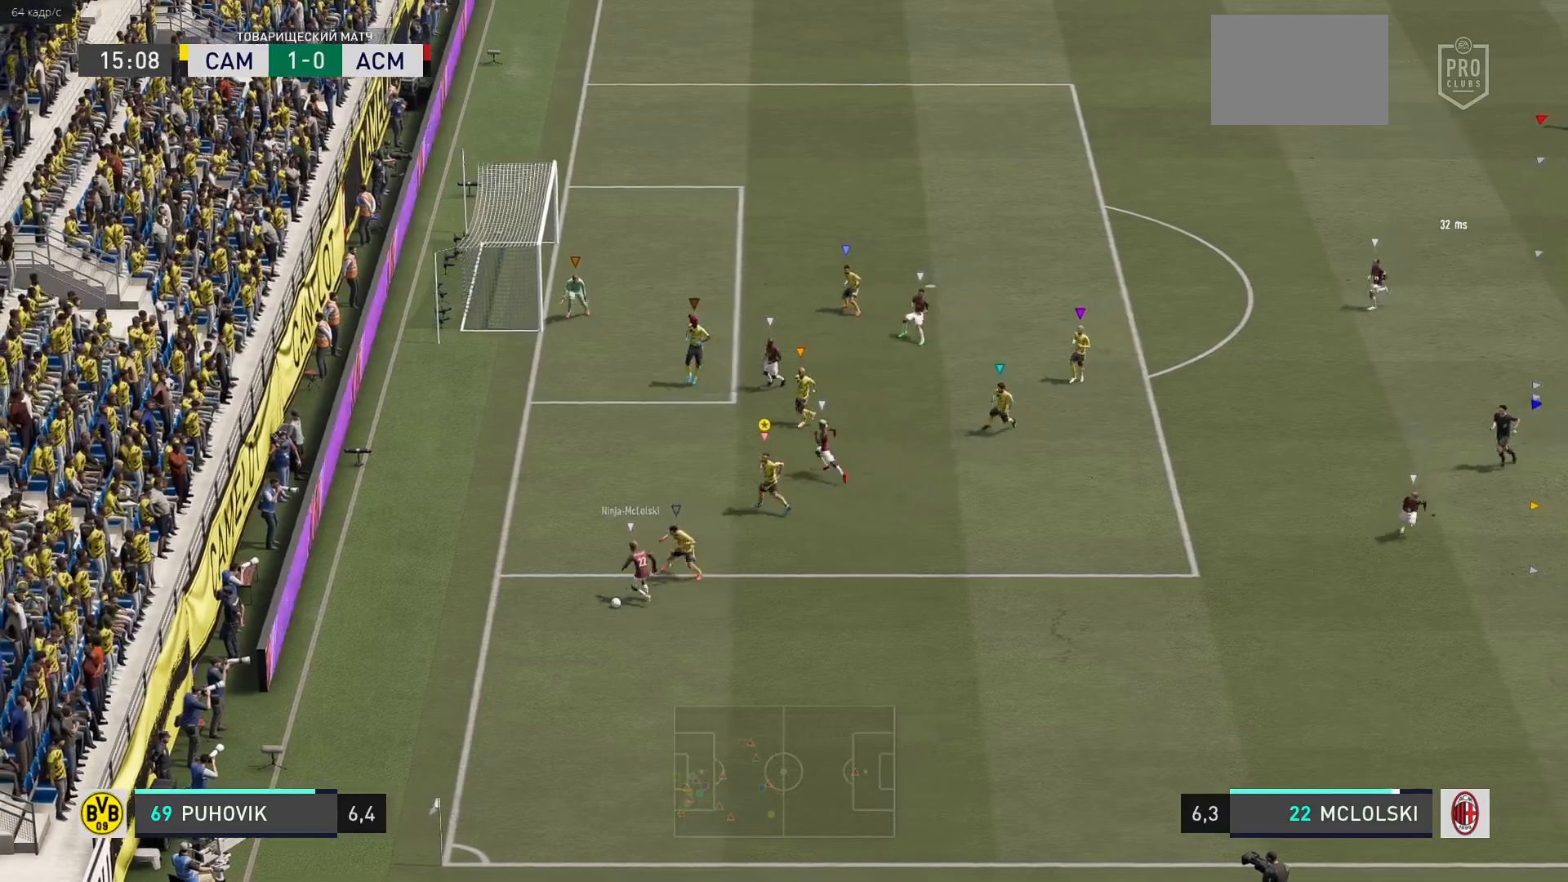
{"buttons": ["L2", "R2"], "left_stick": "up-left", "right_stick": "center", "events": []}
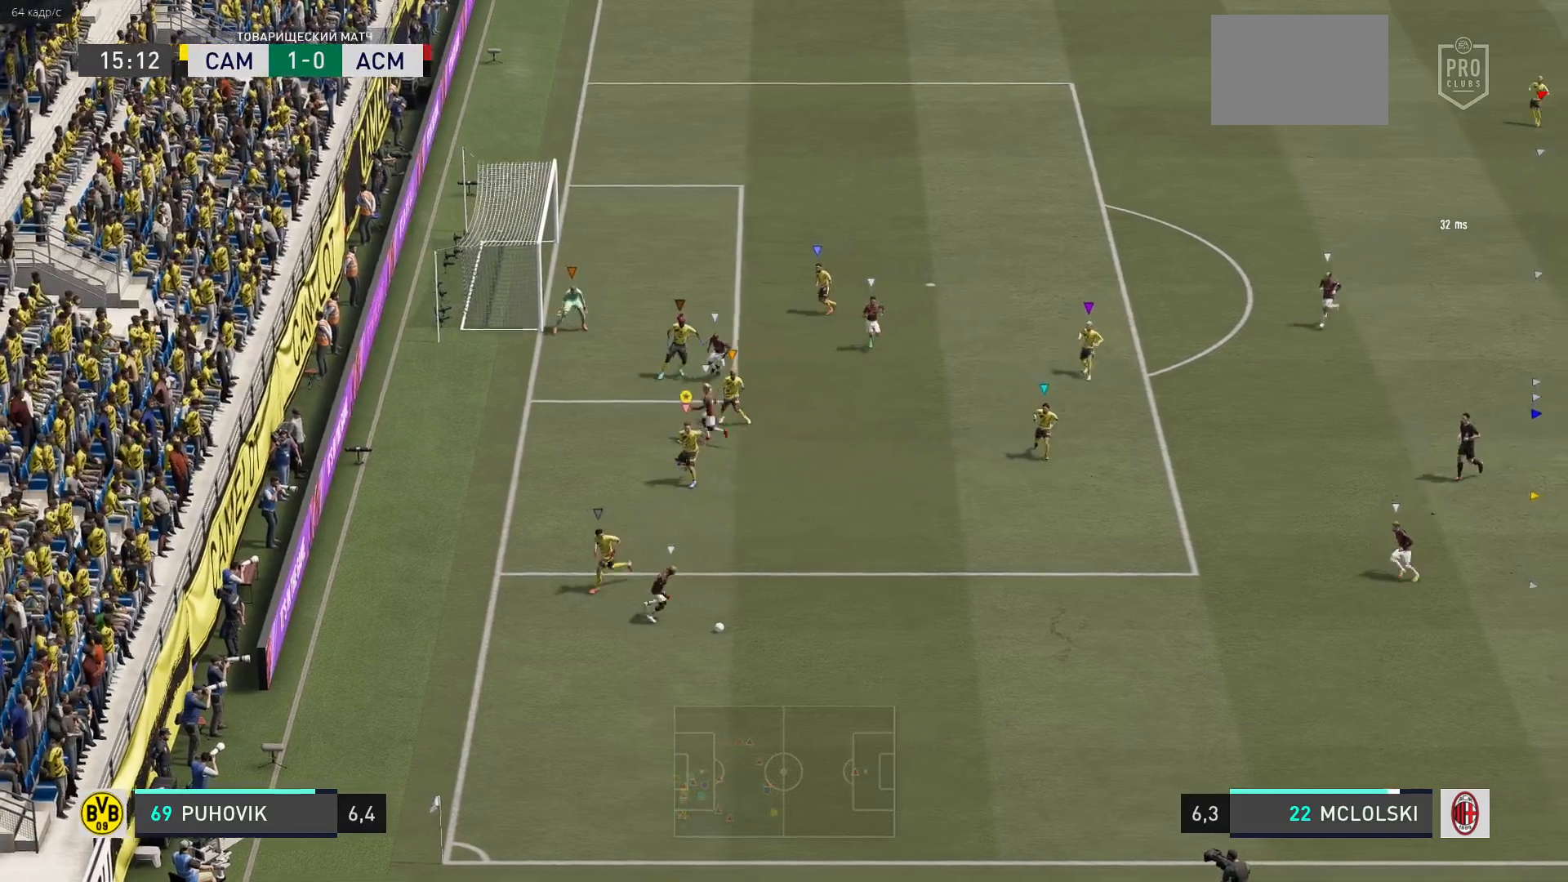
{"buttons": ["L2", "R2"], "left_stick": "up-right", "right_stick": "center", "events": [[133, "left_stick", "up-right"], [267, "R2", "up"], [383, "R2", "down"]]}
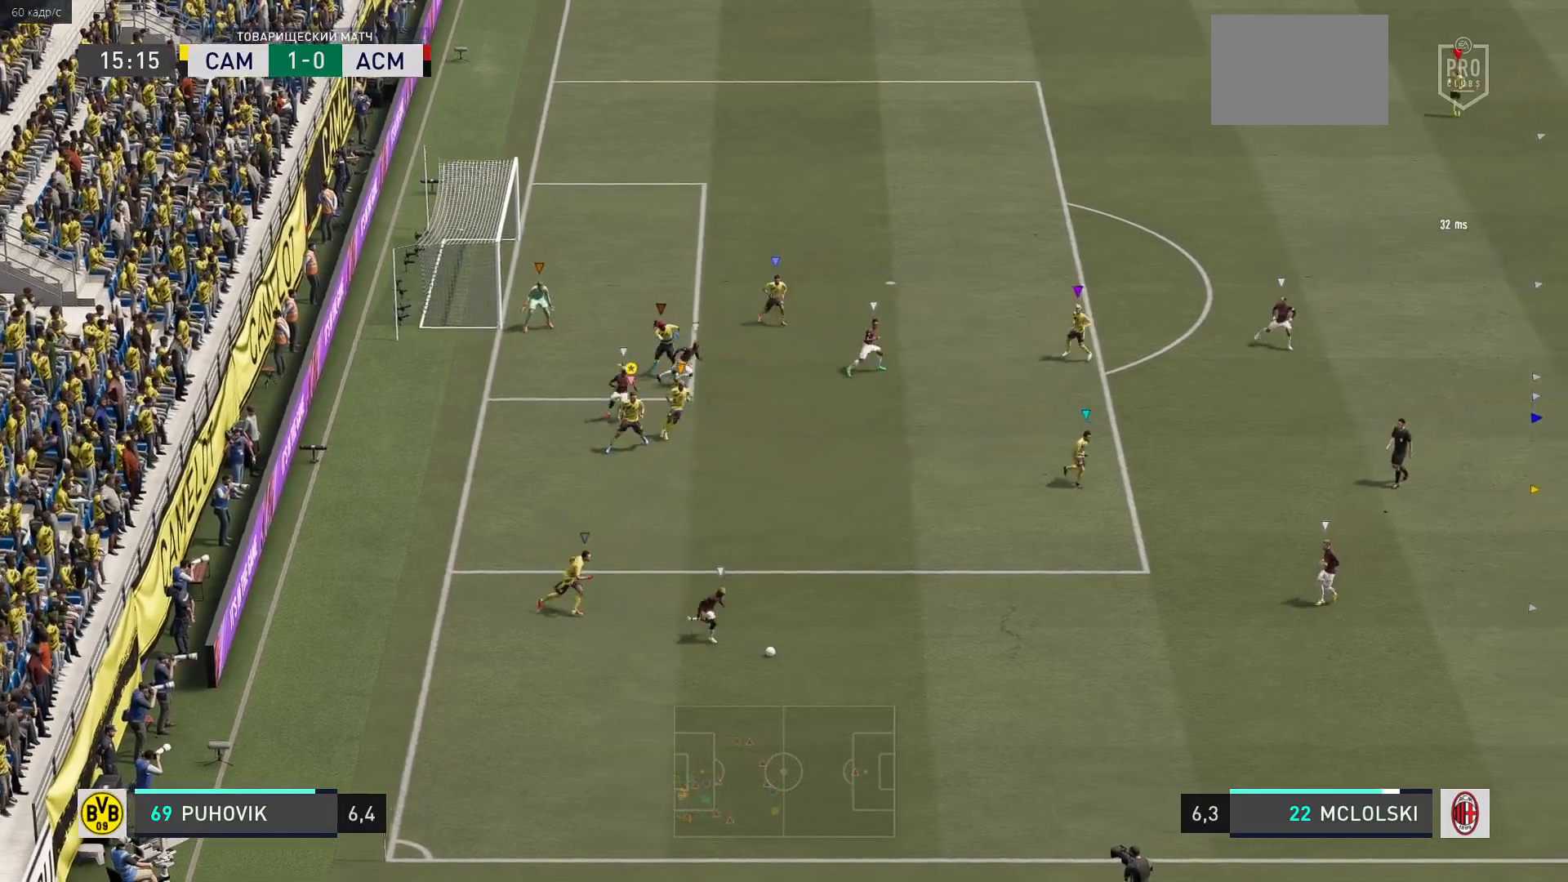
{"buttons": ["L2", "R2"], "left_stick": "down-right", "right_stick": "center", "events": [[100, "left_stick", "down-right"], [167, "R2", "up"], [283, "R2", "down"]]}
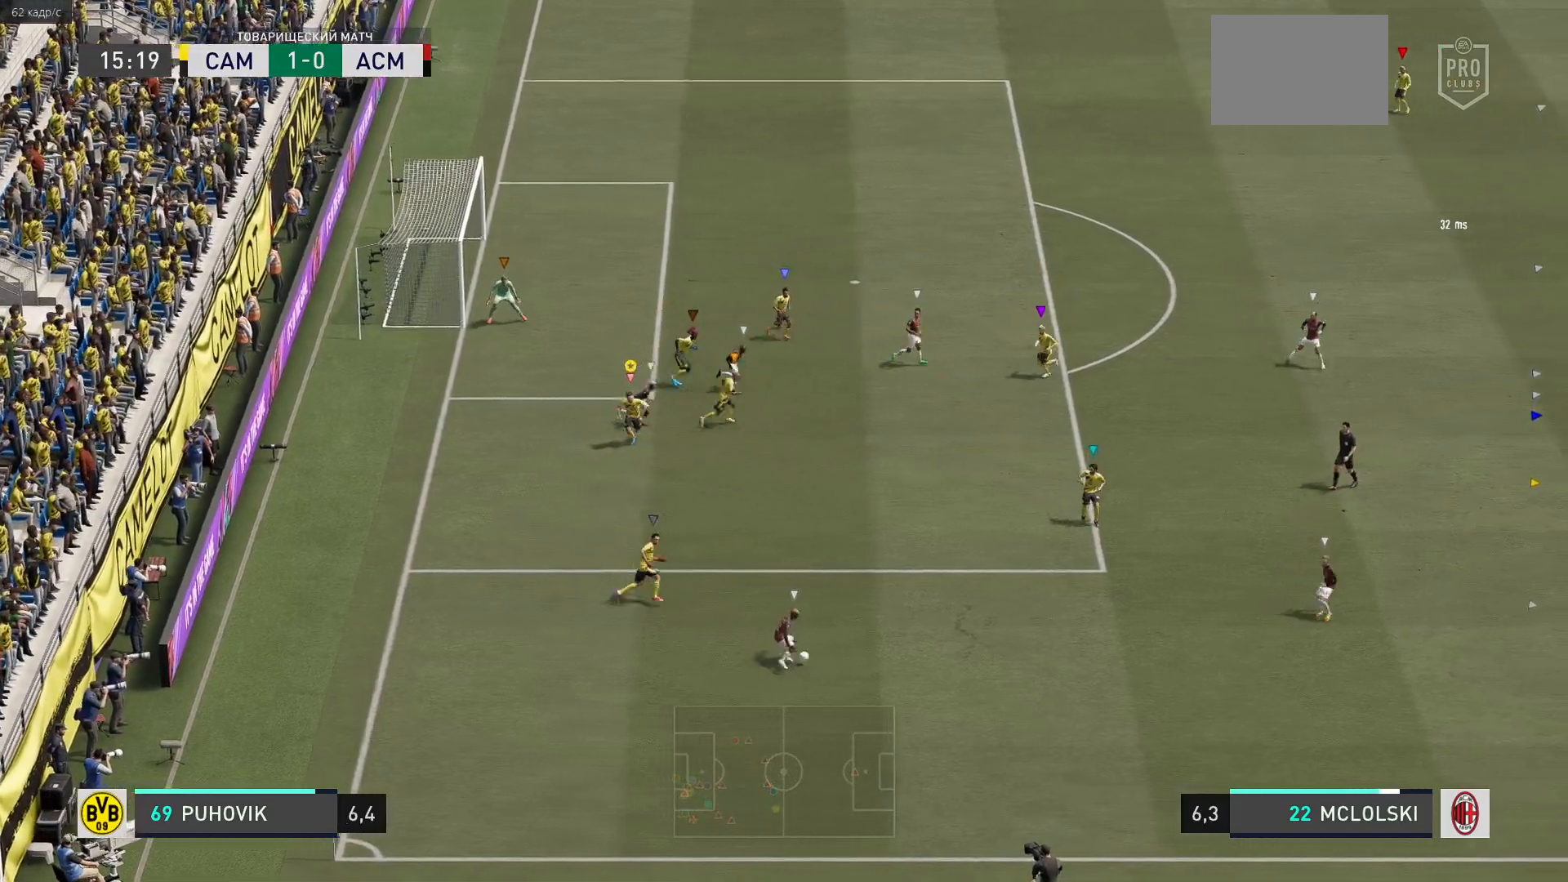
{"buttons": ["L2", "R2"], "left_stick": "right", "right_stick": "center", "events": [[483, "left_stick", "right"]]}
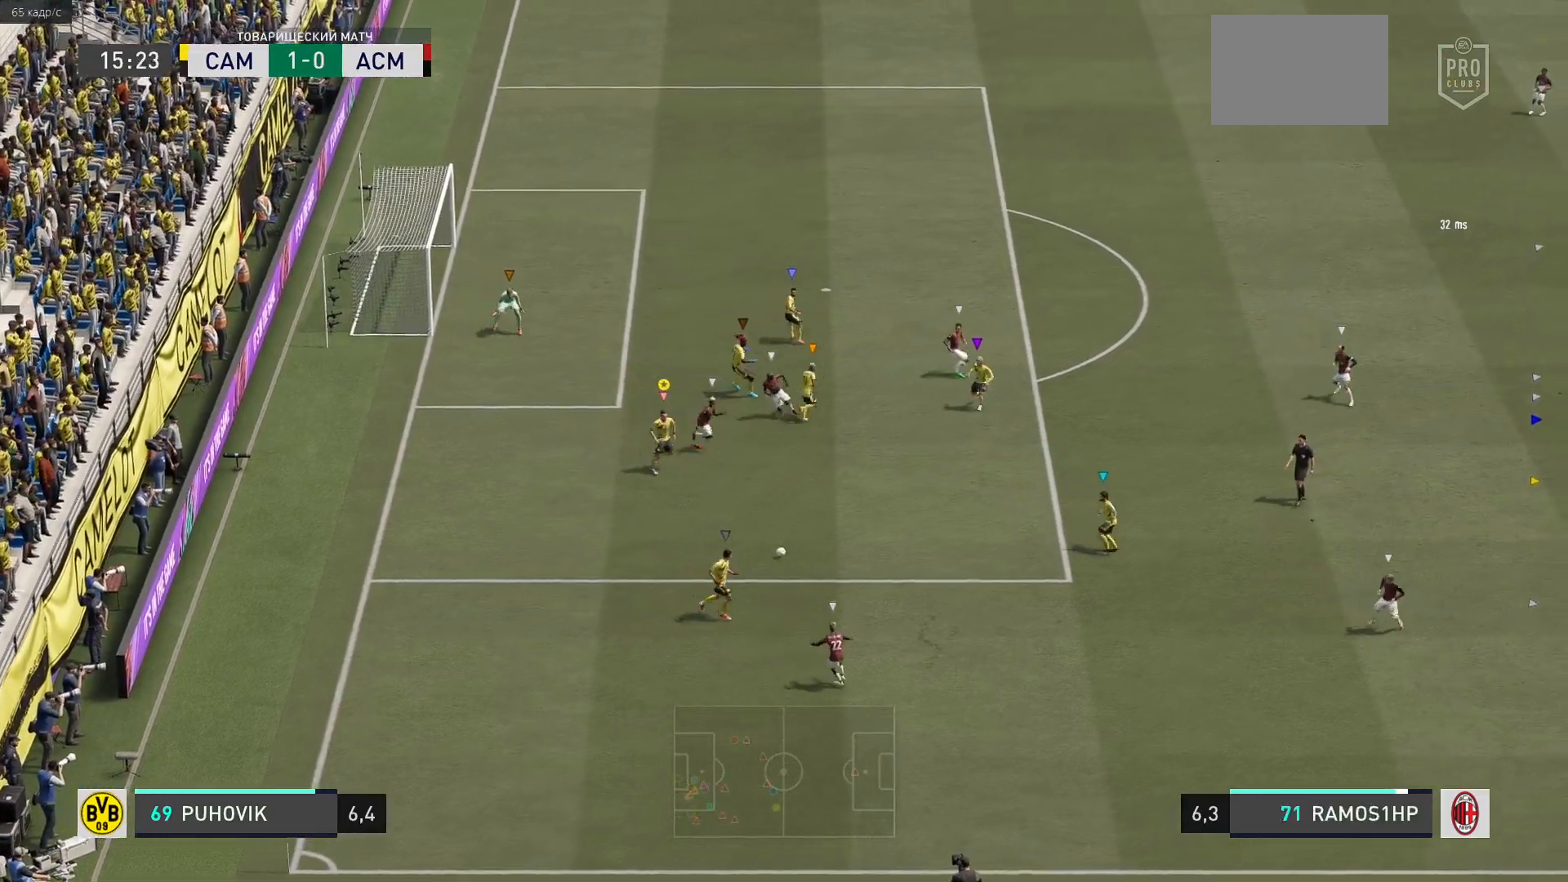
{"buttons": ["L2", "R2"], "left_stick": "up-right", "right_stick": "center", "events": [[150, "left_stick", "up-right"]]}
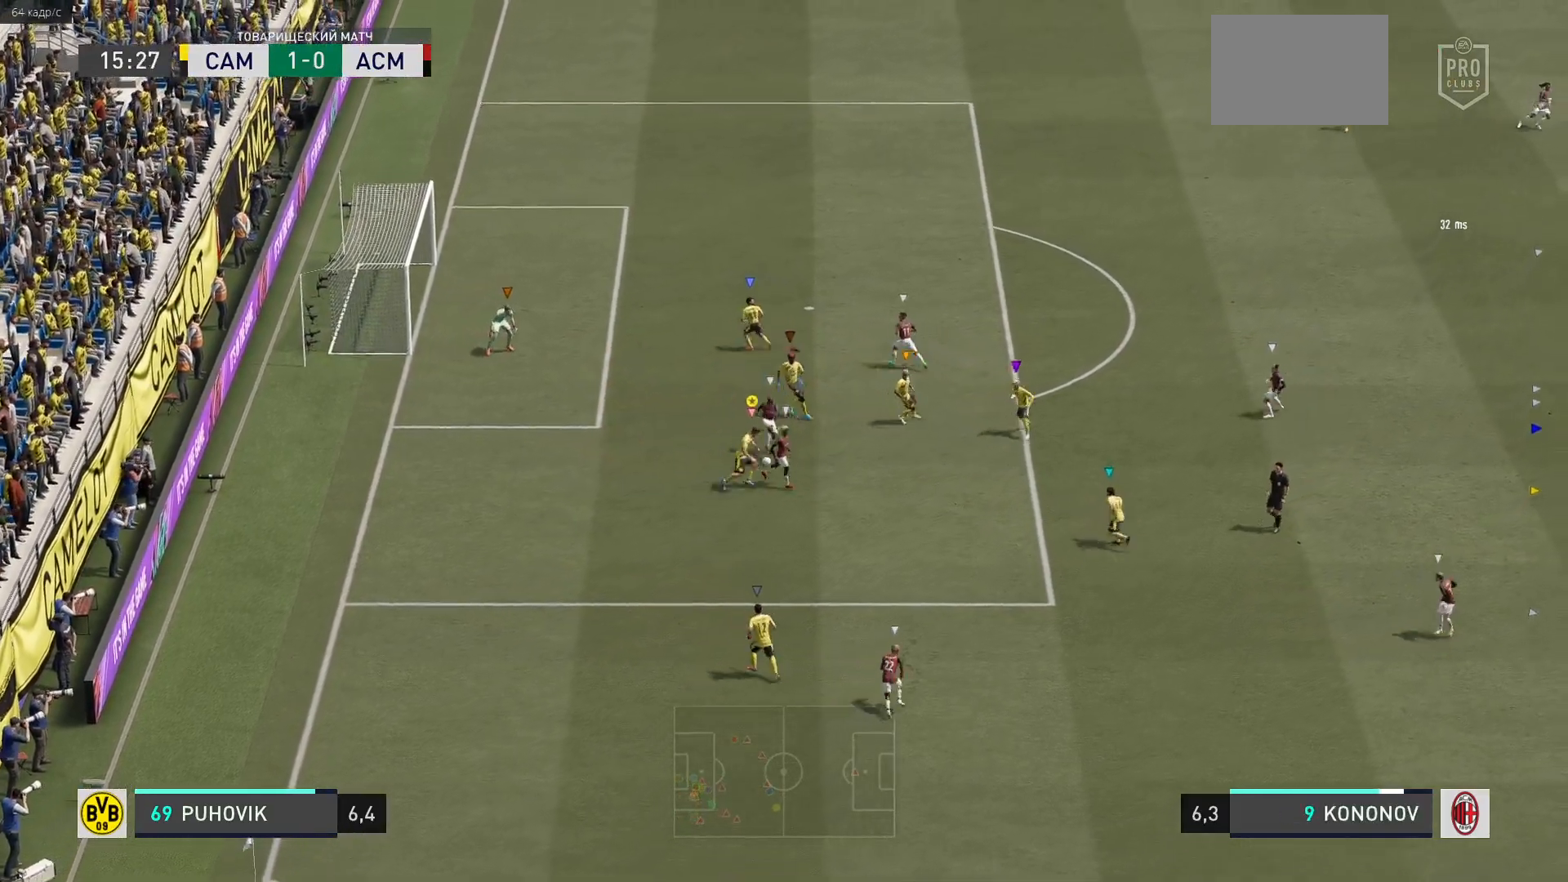
{"buttons": ["L2", "R2"], "left_stick": "up-left", "right_stick": "center", "events": [[250, "left_stick", "up-left"], [300, "R2", "up"], [350, "R2", "down"]]}
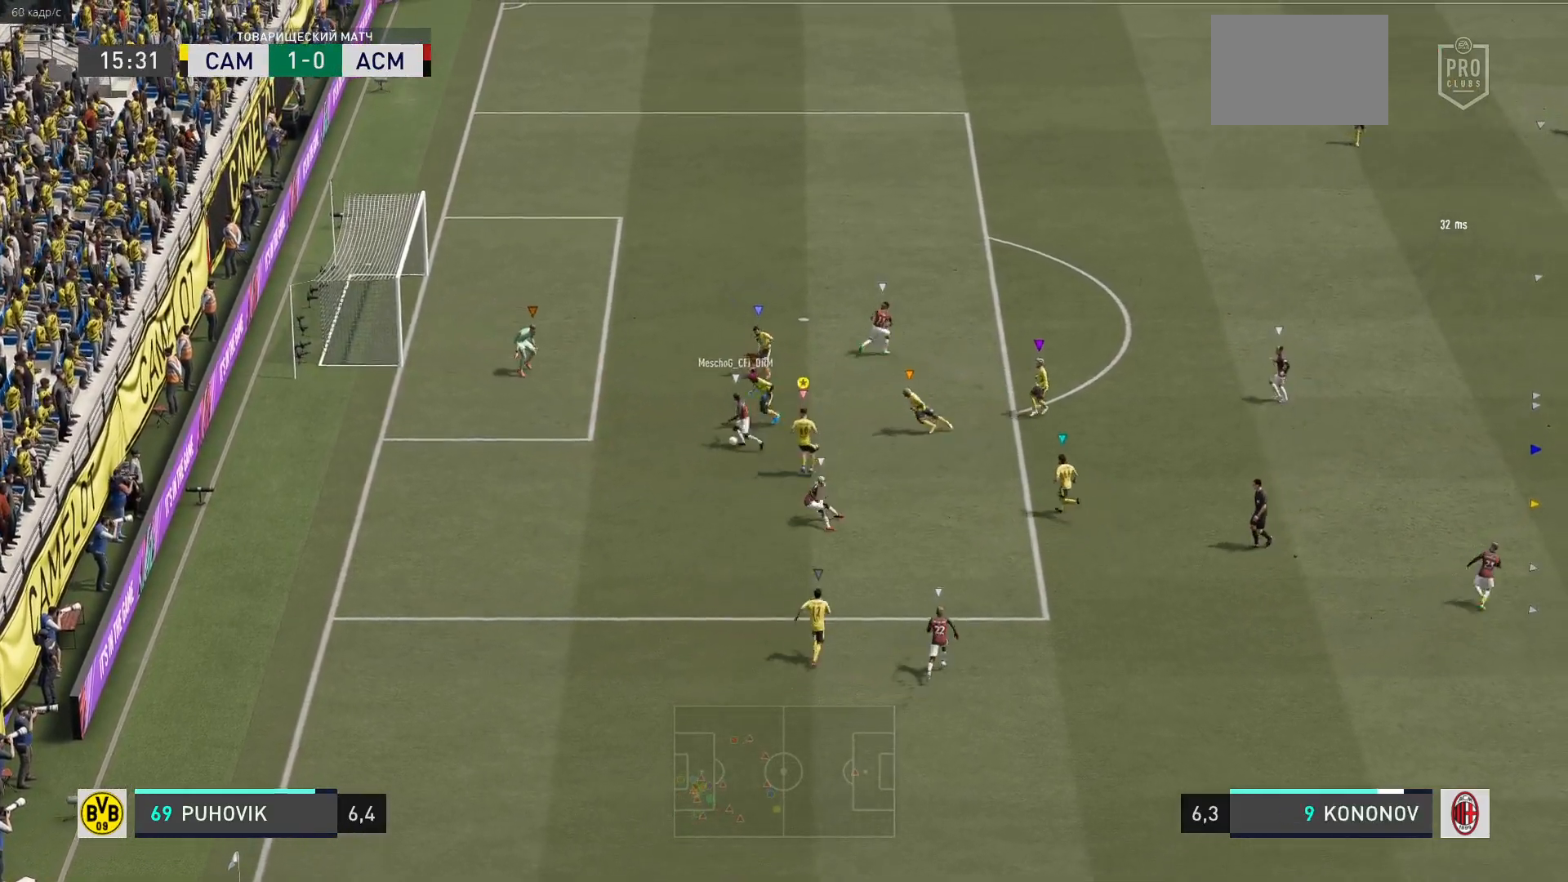
{"buttons": ["L2", "R2"], "left_stick": "up-left", "right_stick": "center", "events": []}
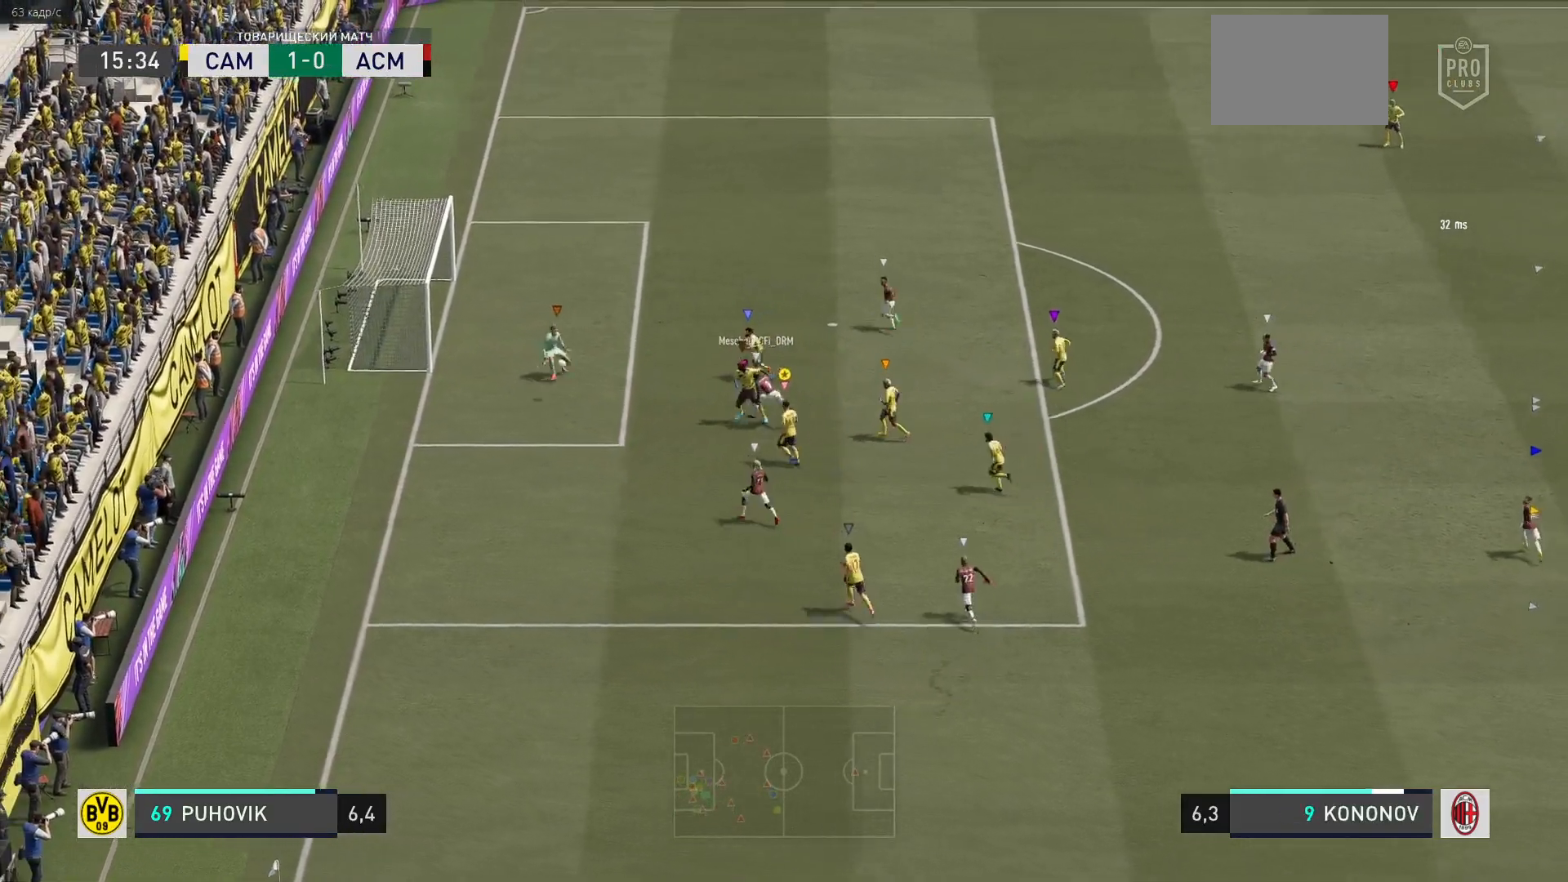
{"buttons": [], "left_stick": "up-left", "right_stick": "center", "events": [[33, "left_stick", "left"], [200, "L2", "up"], [267, "left_stick", "up-left"], [317, "R2", "up"]]}
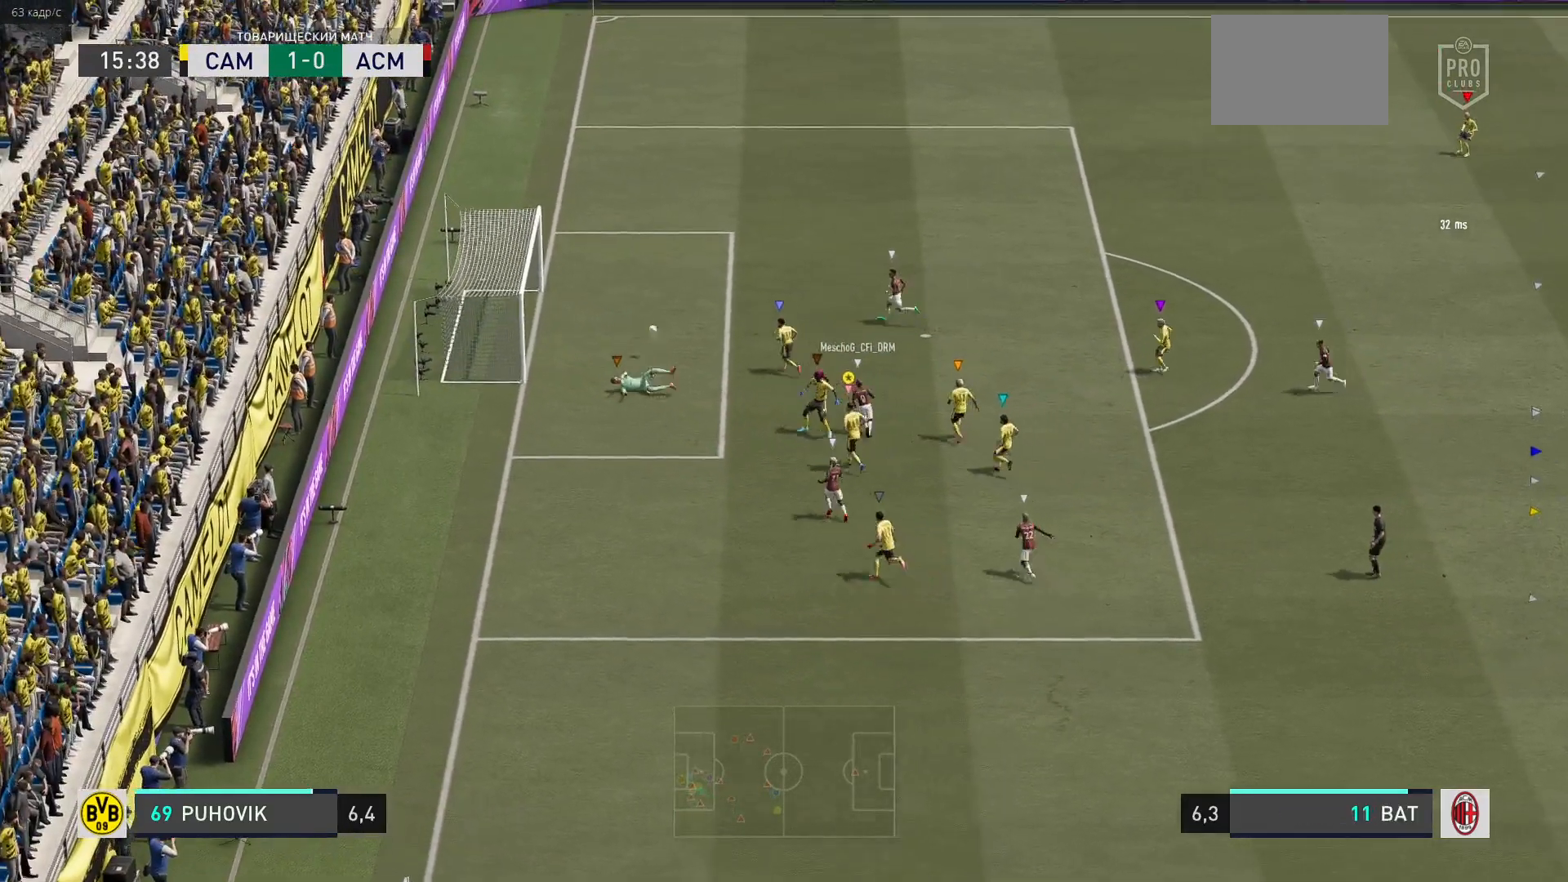
{"buttons": [], "left_stick": "up-left", "right_stick": "center", "events": [[200, "left_stick", "center"], [333, "left_stick", "up-left"]]}
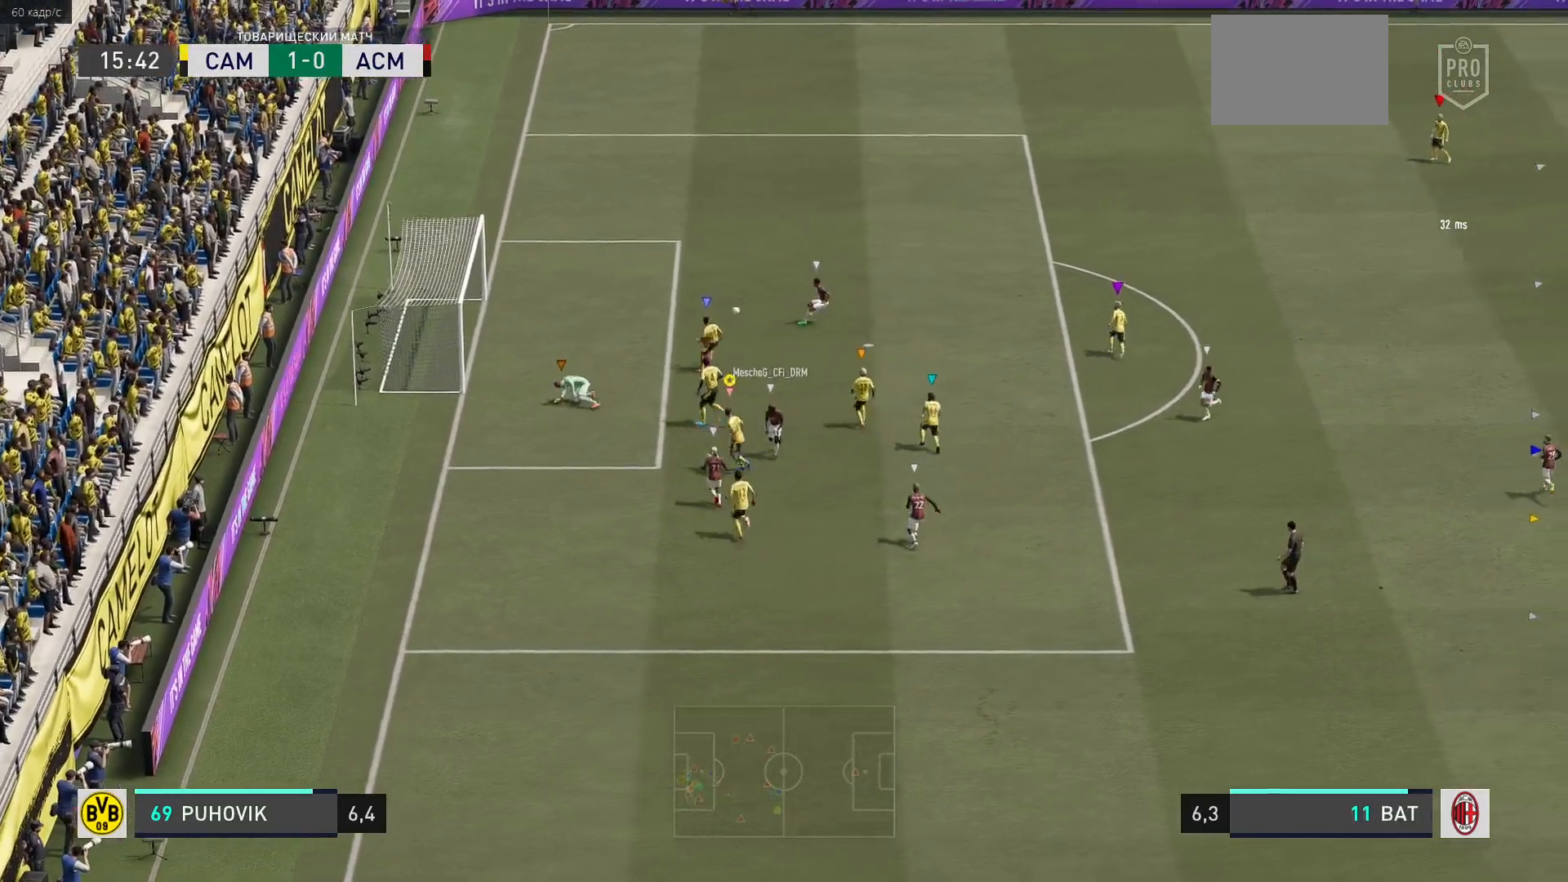
{"buttons": ["R2"], "left_stick": "up-left", "right_stick": "center", "events": [[333, "R2", "down"]]}
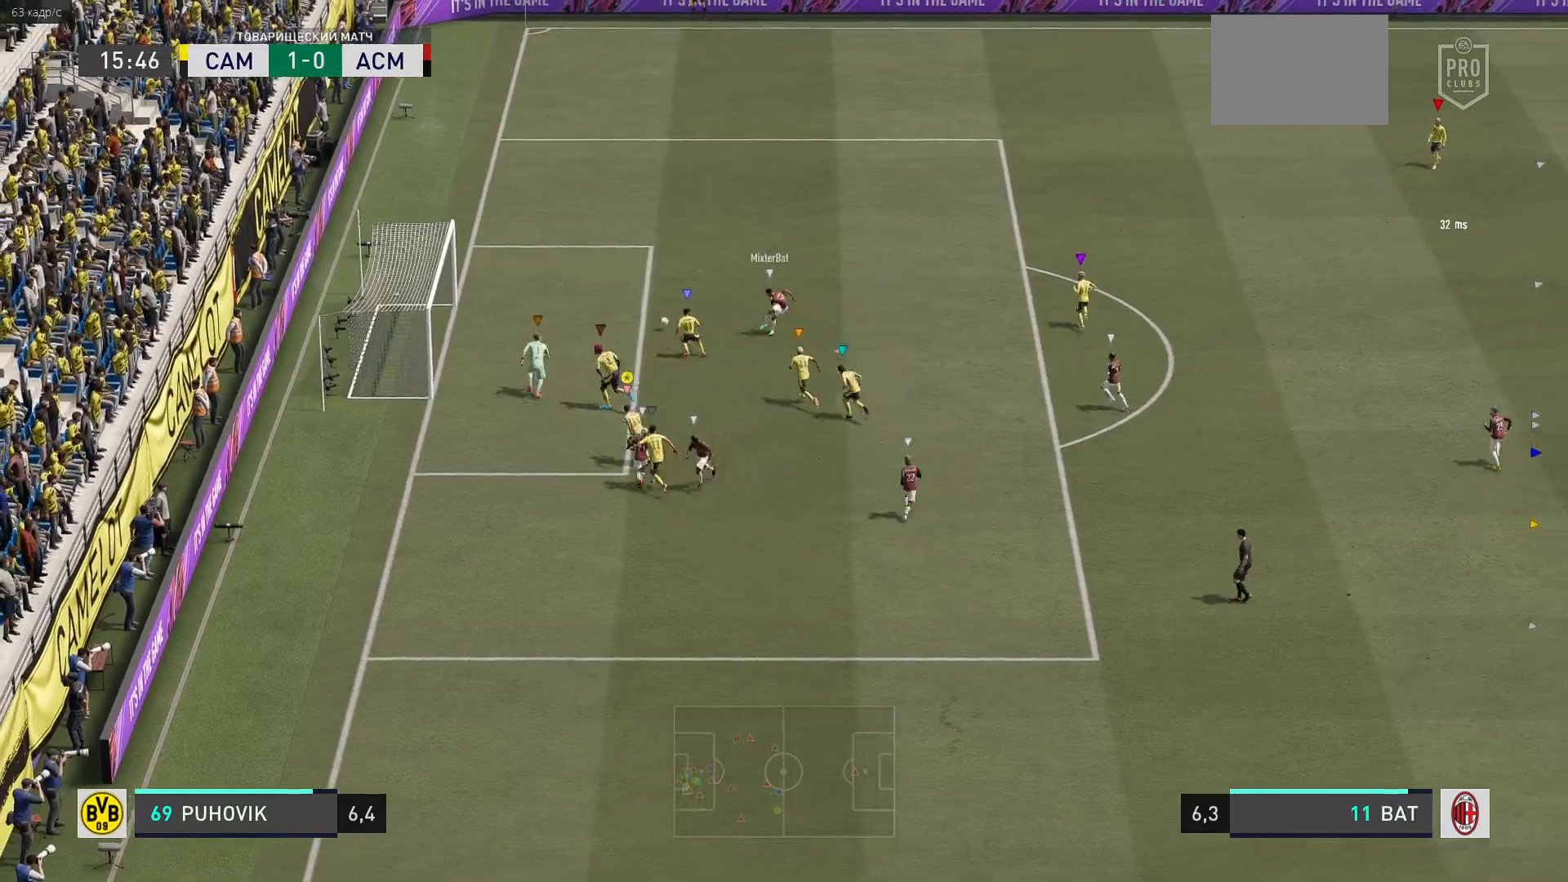
{"buttons": ["R2"], "left_stick": "up-left", "right_stick": "center", "events": []}